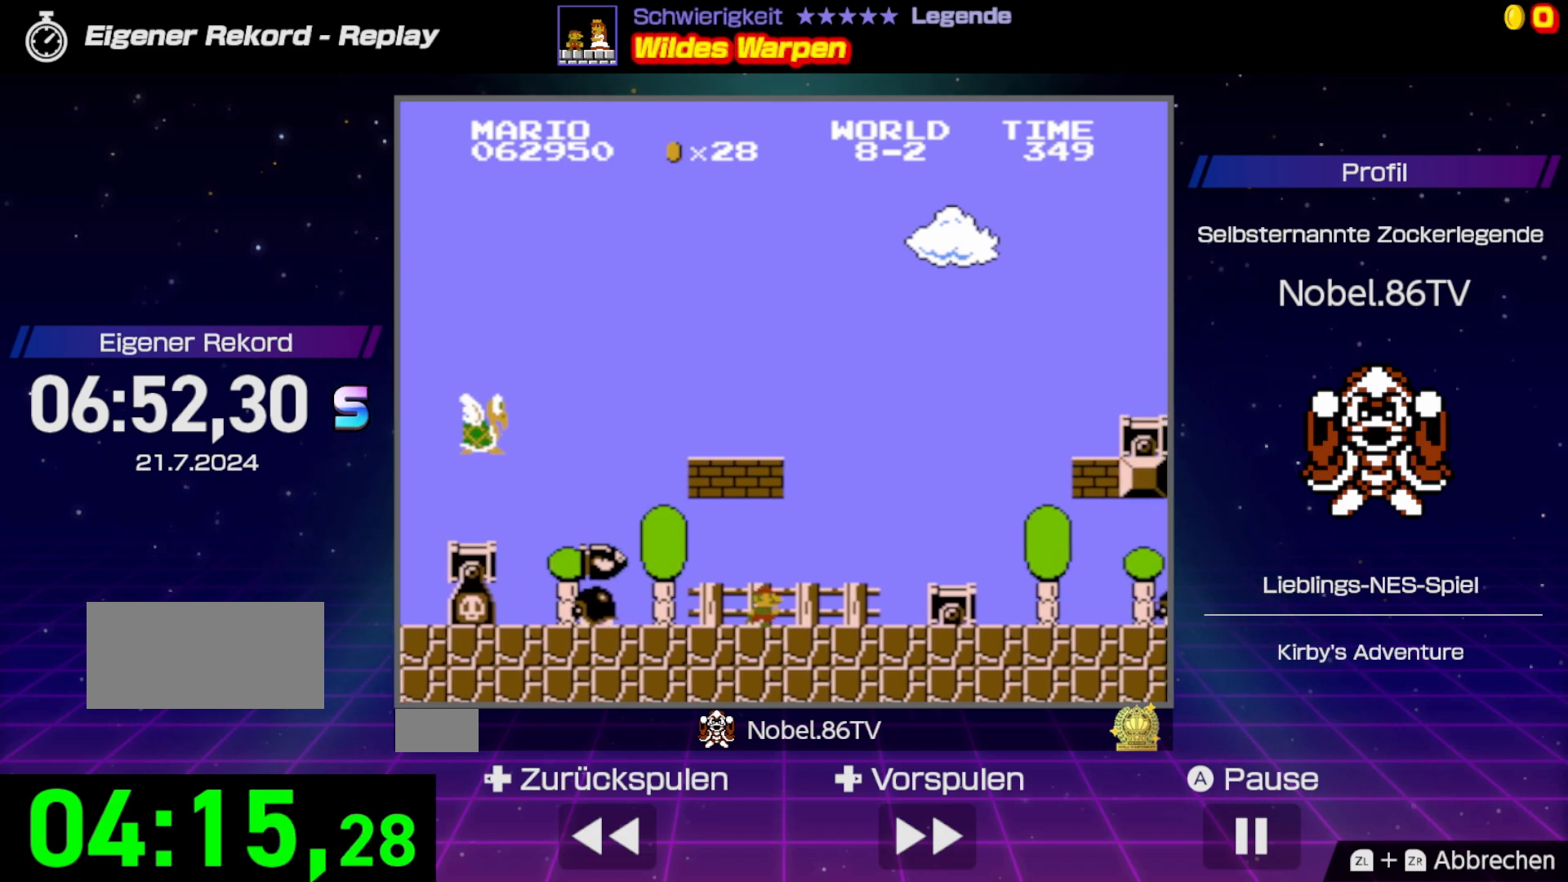
Gameplay with a controller (Nintendo layout); each line is a JSON object with the inputs held at the frame after it. "events" lists button and stick changes between this image and that frame as [ms after this image, input, new state], when the widget could be followed in between. Not read: L3 R3.
{"buttons": ["A", "B", "DPAD_RIGHT"], "events": [[150, "A", "down"]]}
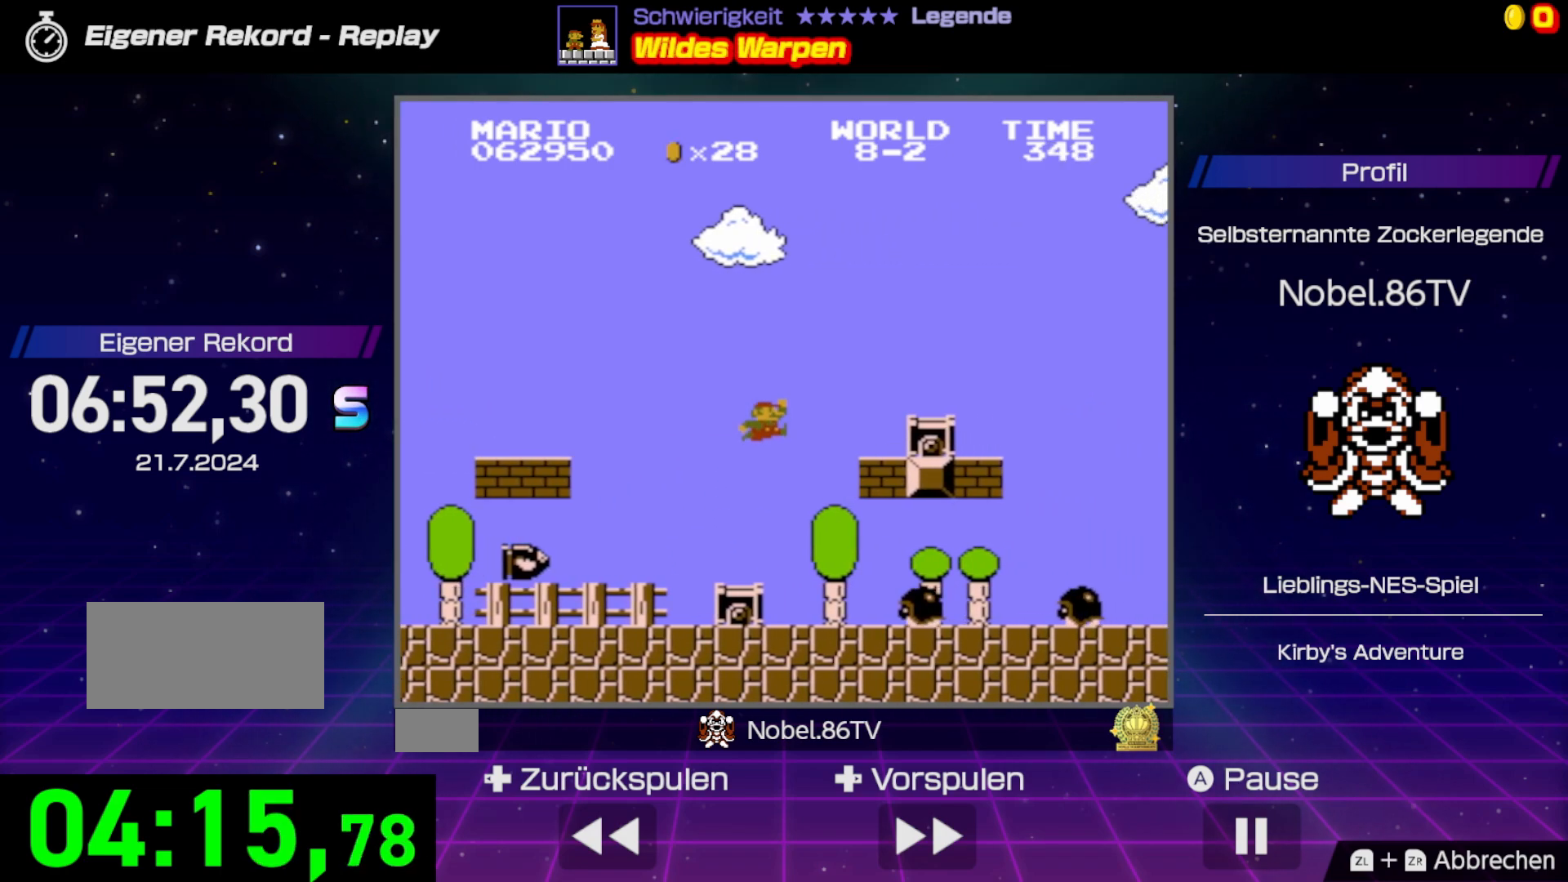
{"buttons": ["A", "B", "DPAD_RIGHT"], "events": [[333, "A", "up"], [450, "A", "down"]]}
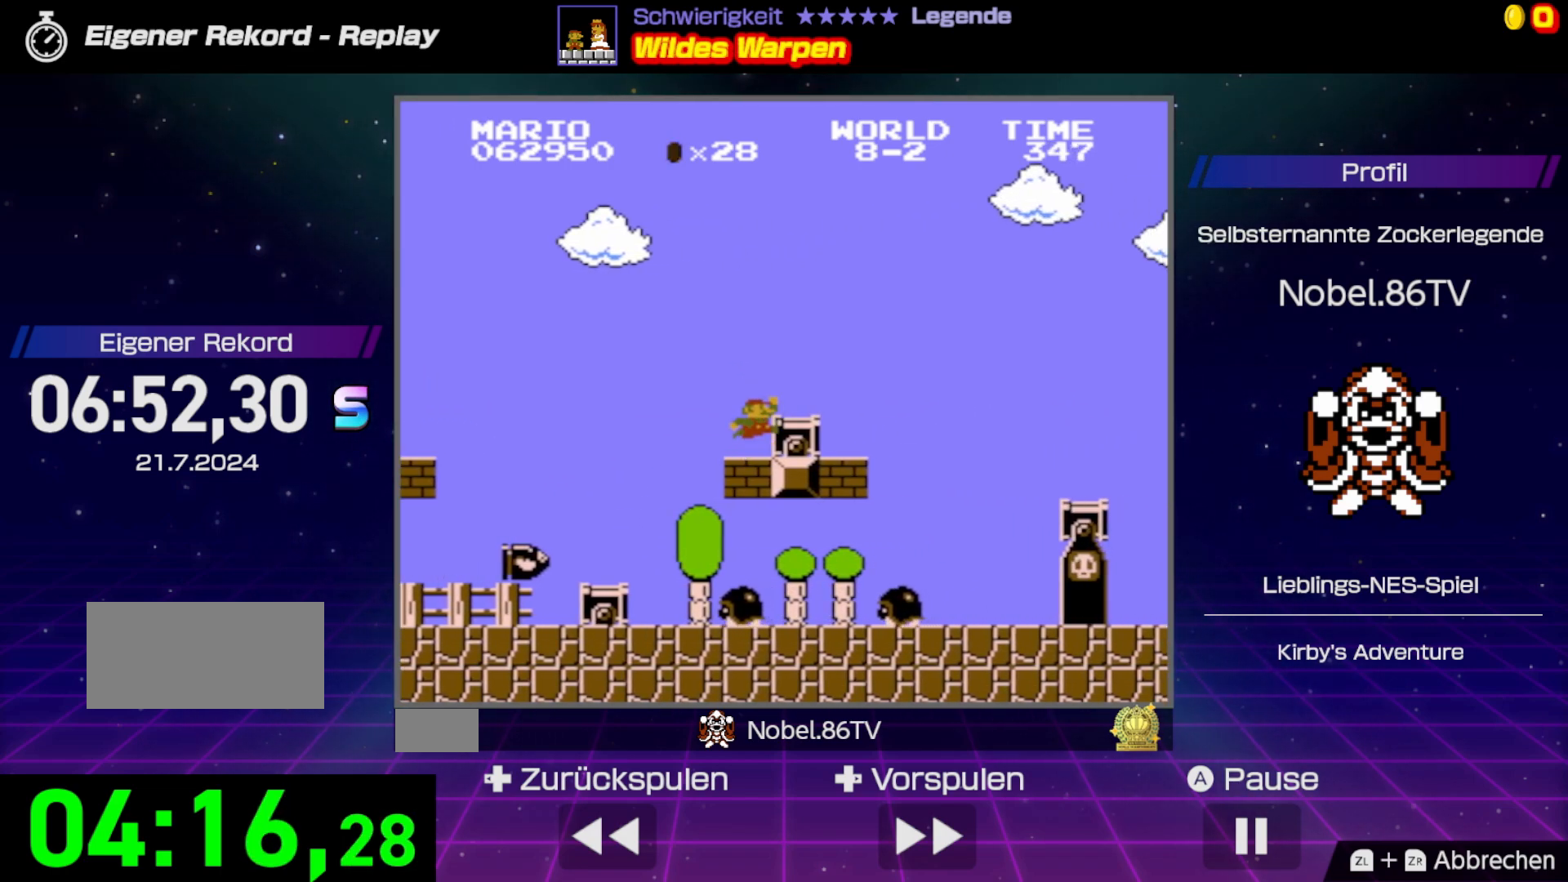
{"buttons": ["B", "DPAD_RIGHT"], "events": [[183, "A", "up"], [250, "DPAD_RIGHT", "up"], [283, "DPAD_LEFT", "down"], [383, "DPAD_UP", "down"], [400, "DPAD_LEFT", "up"], [400, "DPAD_UP", "up"], [433, "DPAD_RIGHT", "down"]]}
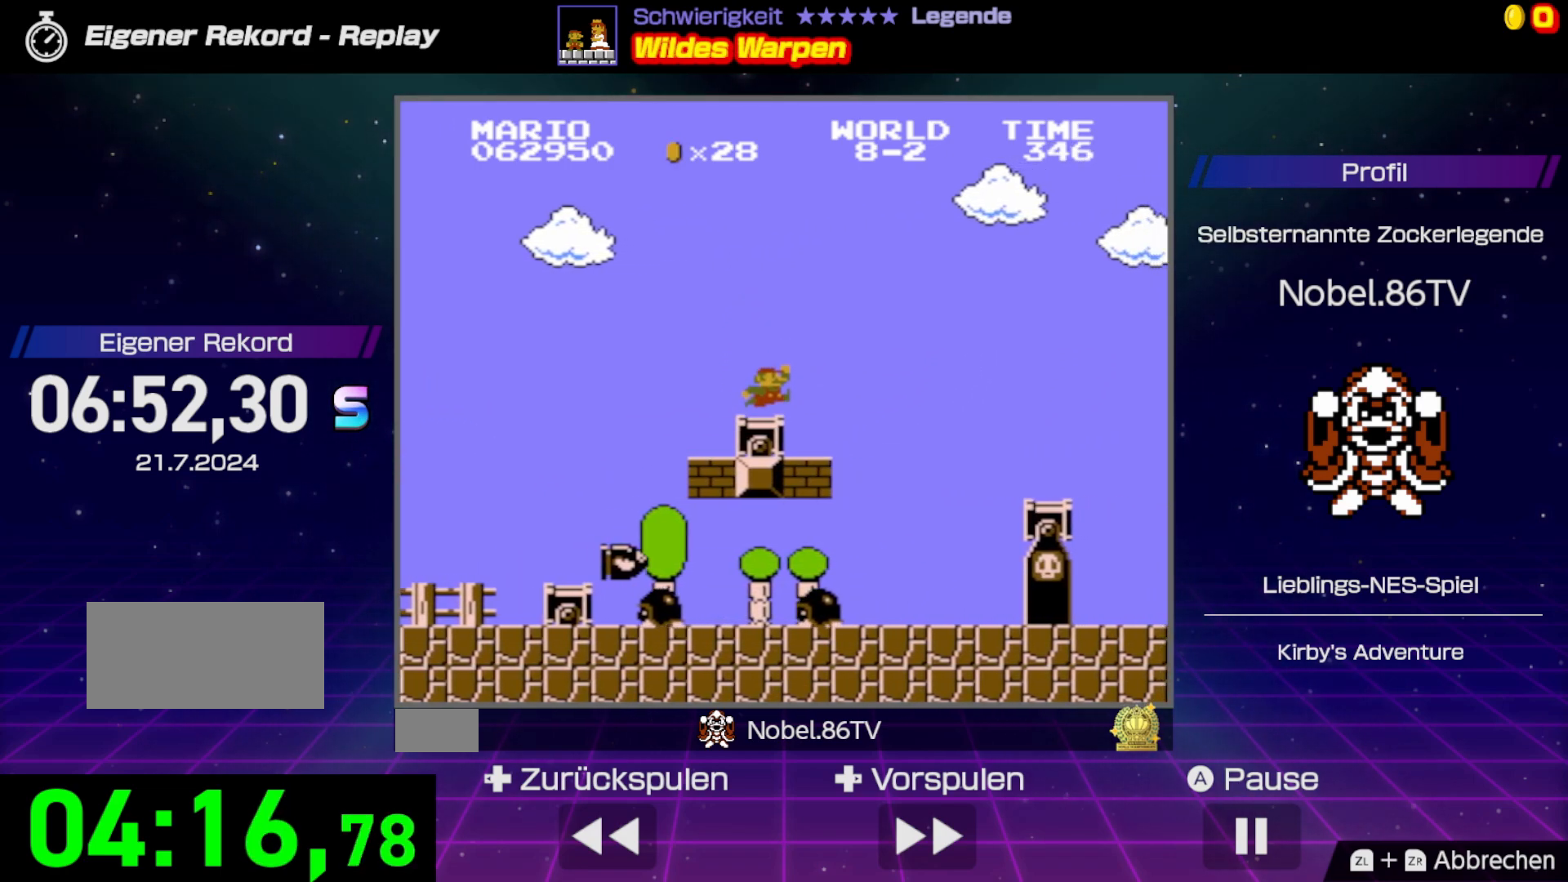
{"buttons": ["A", "B", "DPAD_RIGHT"], "events": [[83, "DPAD_RIGHT", "up"], [117, "DPAD_RIGHT", "down"], [133, "A", "down"]]}
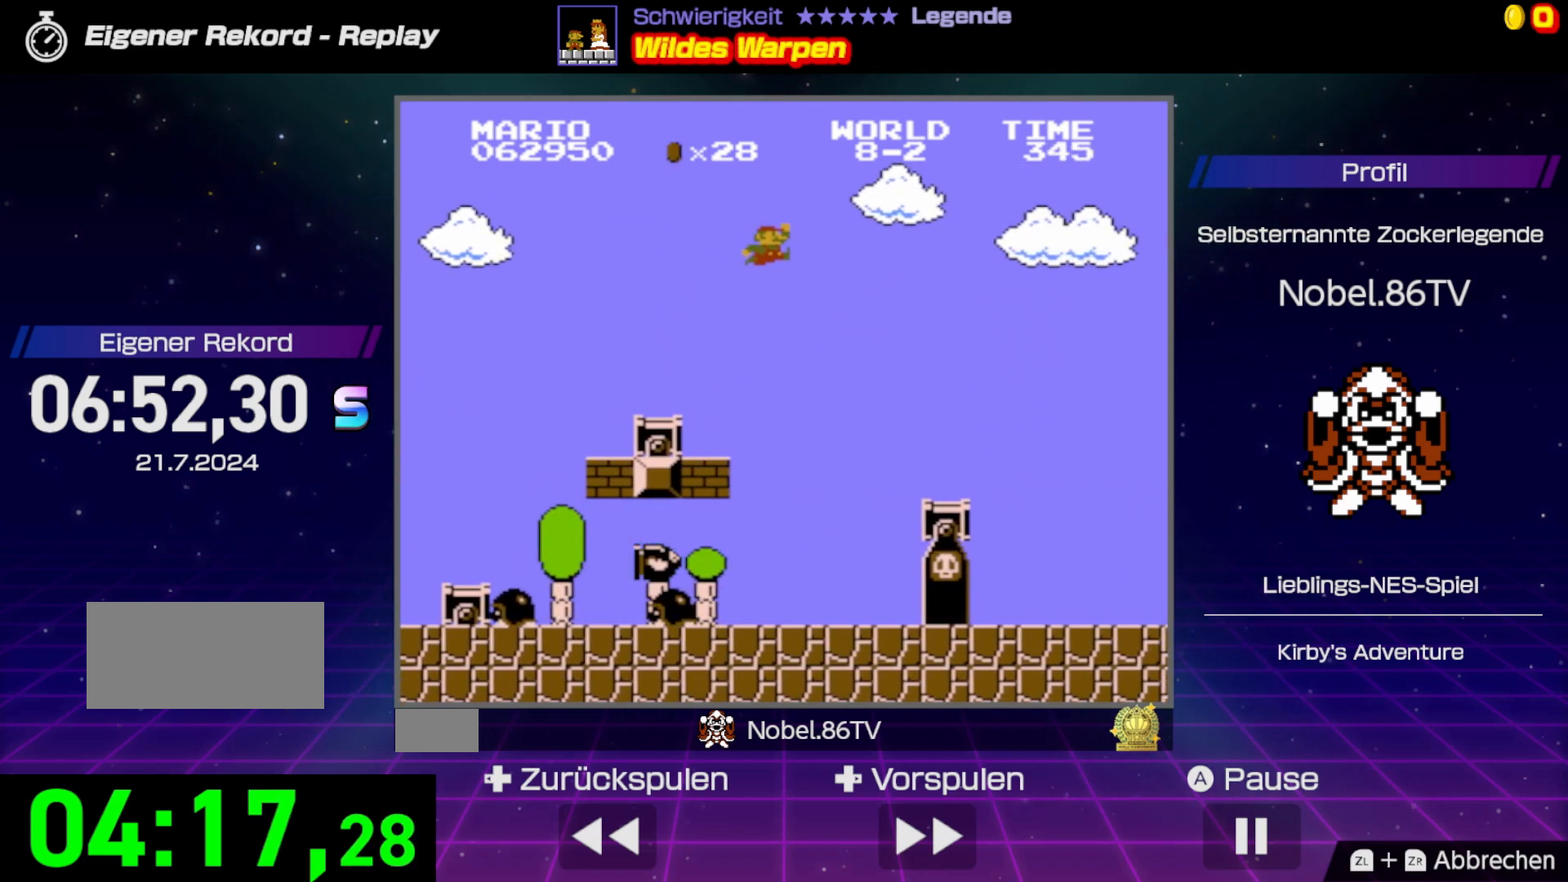
{"buttons": ["DPAD_RIGHT"], "events": [[333, "A", "up"], [500, "B", "up"]]}
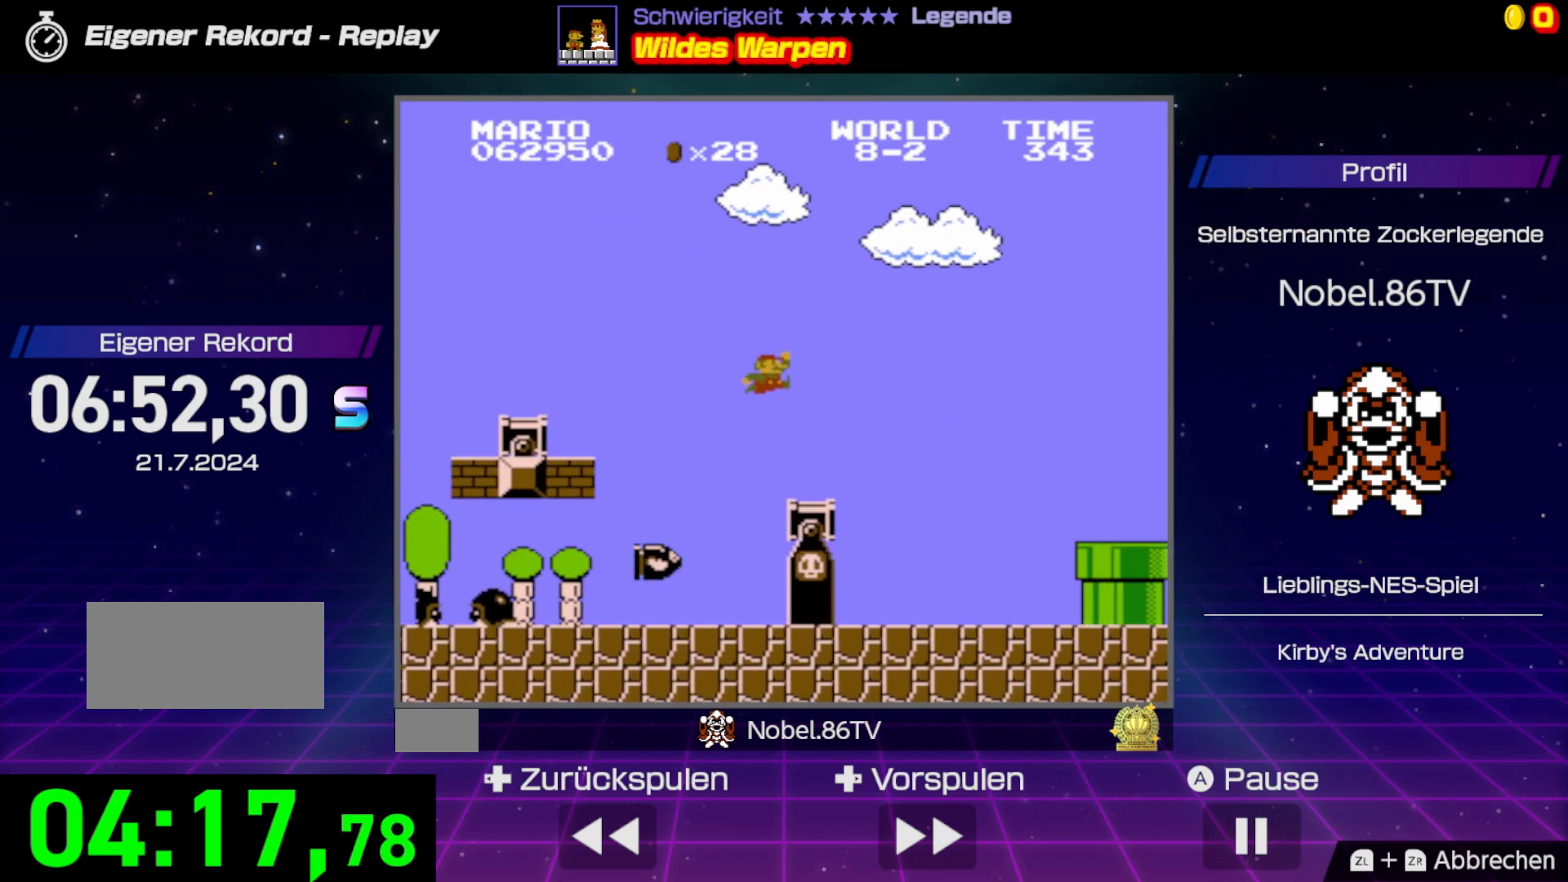
{"buttons": ["B"], "events": [[117, "B", "down"], [250, "A", "down"], [450, "A", "up"], [467, "DPAD_RIGHT", "up"]]}
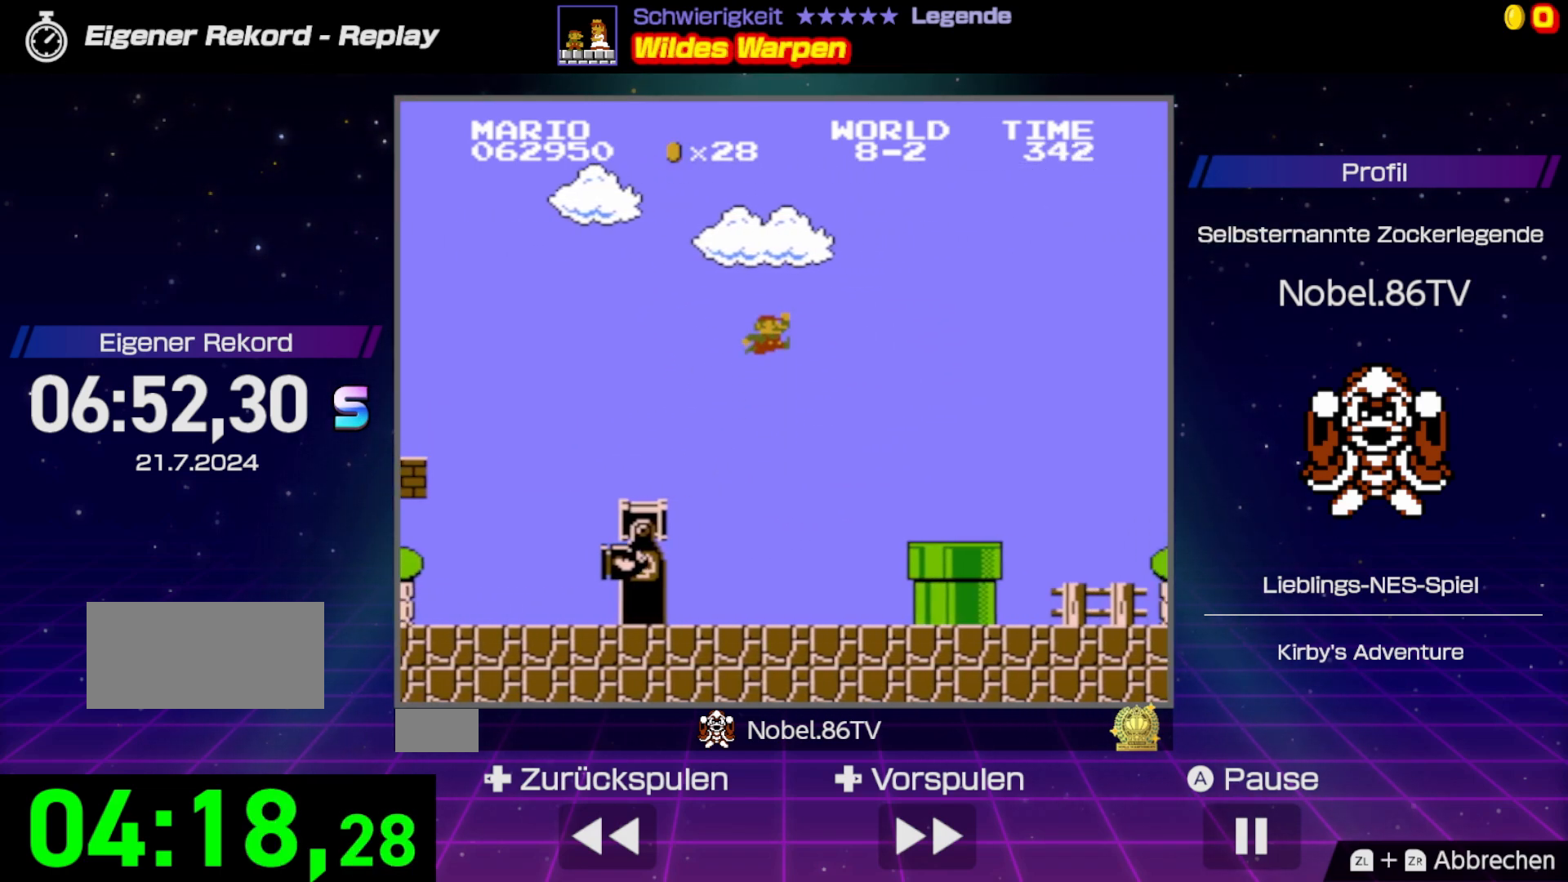
{"buttons": ["B", "DPAD_RIGHT"], "events": [[383, "DPAD_RIGHT", "down"]]}
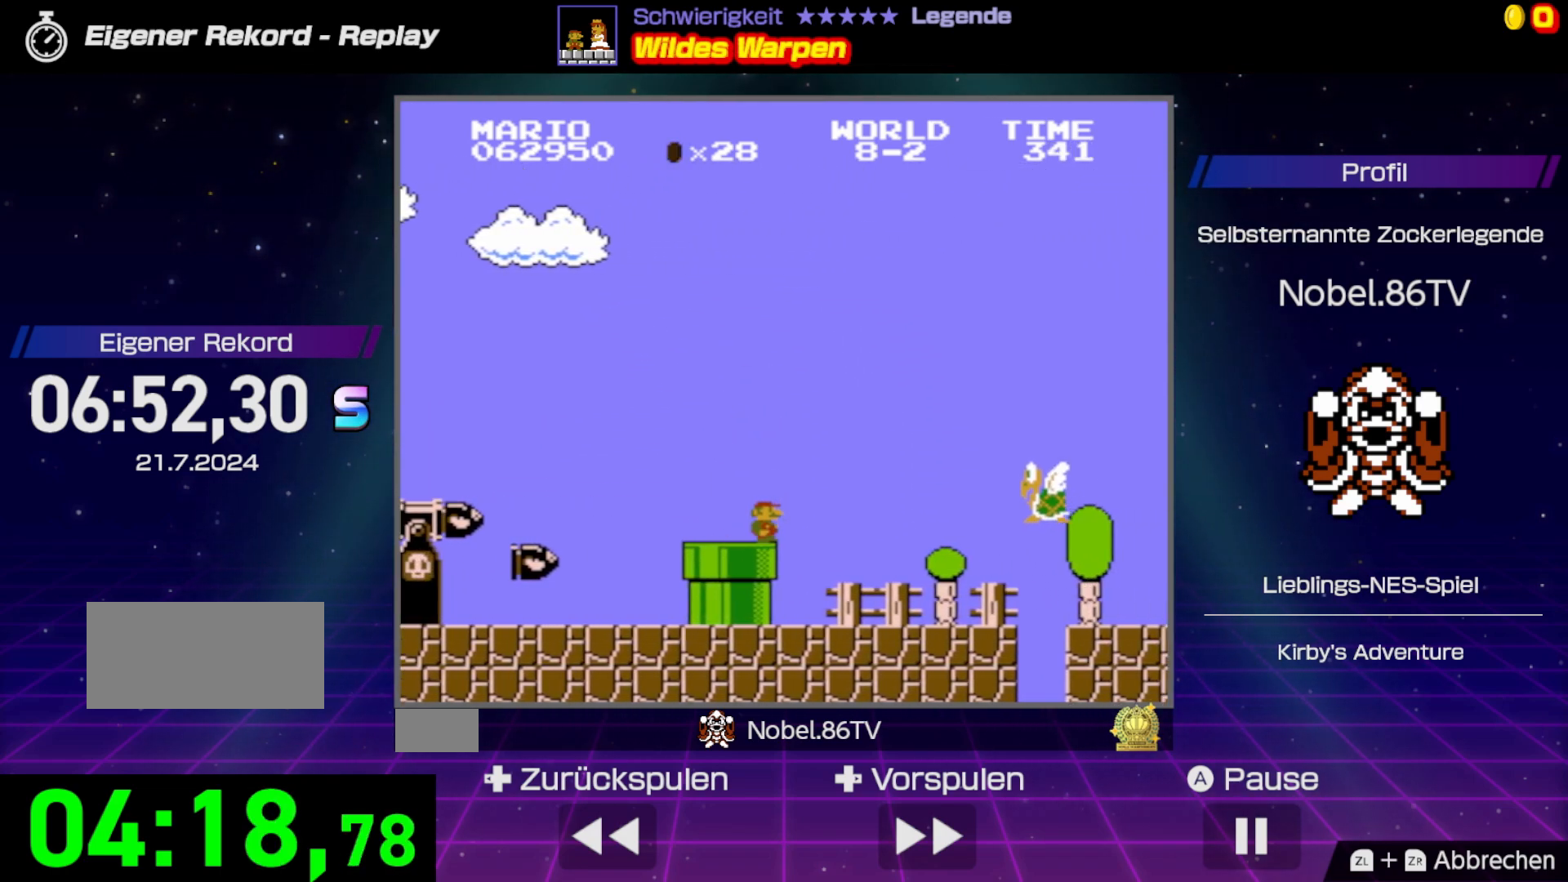
{"buttons": ["A", "B", "DPAD_RIGHT"], "events": [[83, "DPAD_RIGHT", "up"], [117, "DPAD_LEFT", "down"], [317, "A", "down"], [333, "DPAD_UP", "down"], [367, "DPAD_LEFT", "up"], [400, "DPAD_RIGHT", "down"], [417, "DPAD_UP", "up"]]}
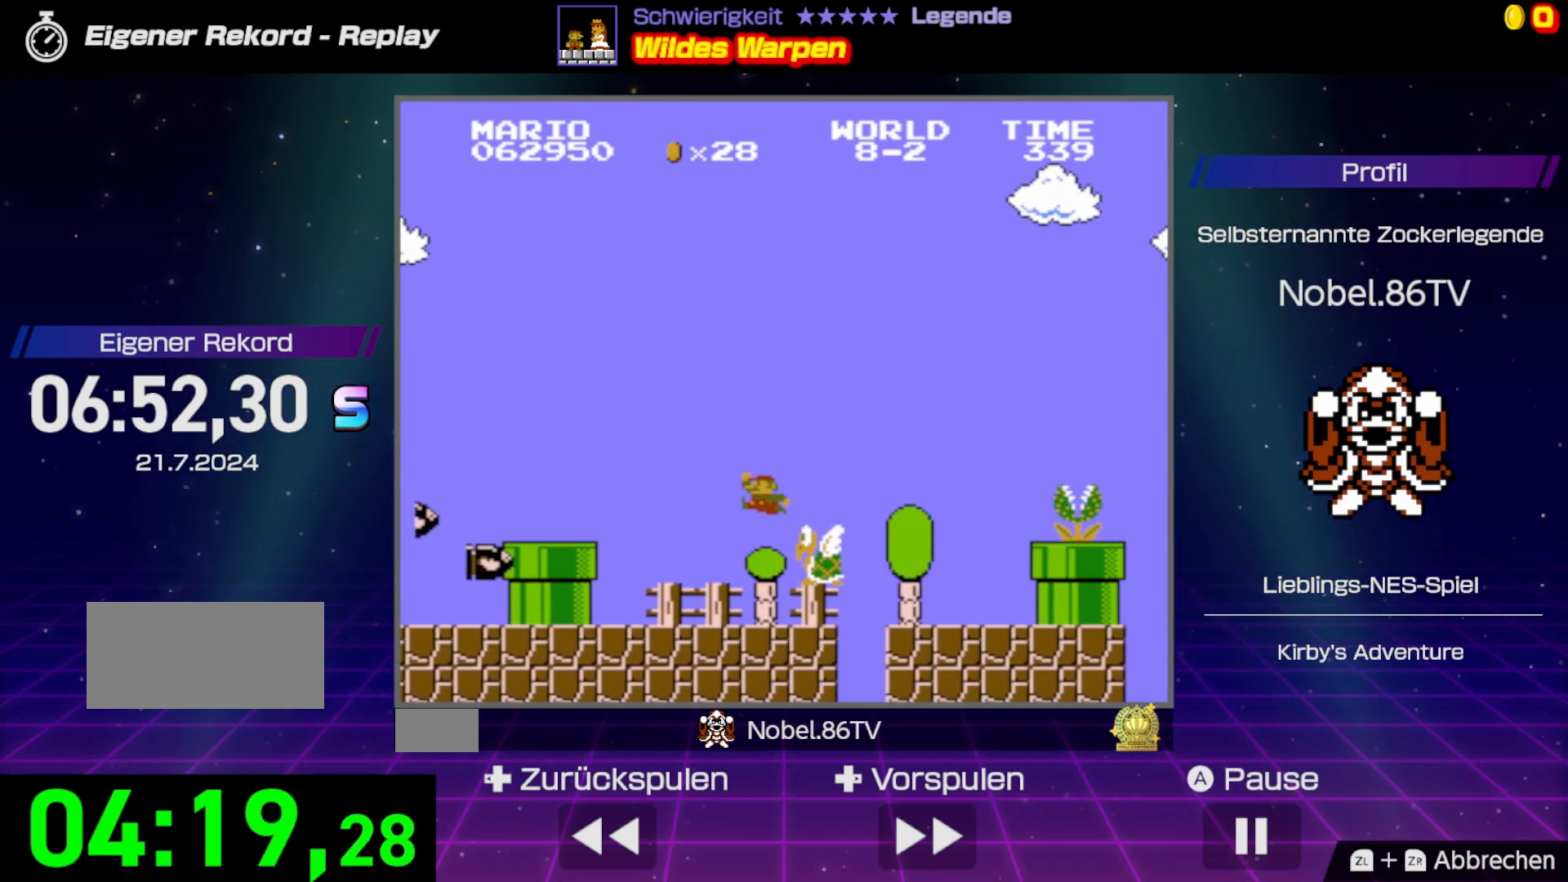
{"buttons": ["B"], "events": [[167, "A", "up"], [267, "DPAD_RIGHT", "up"]]}
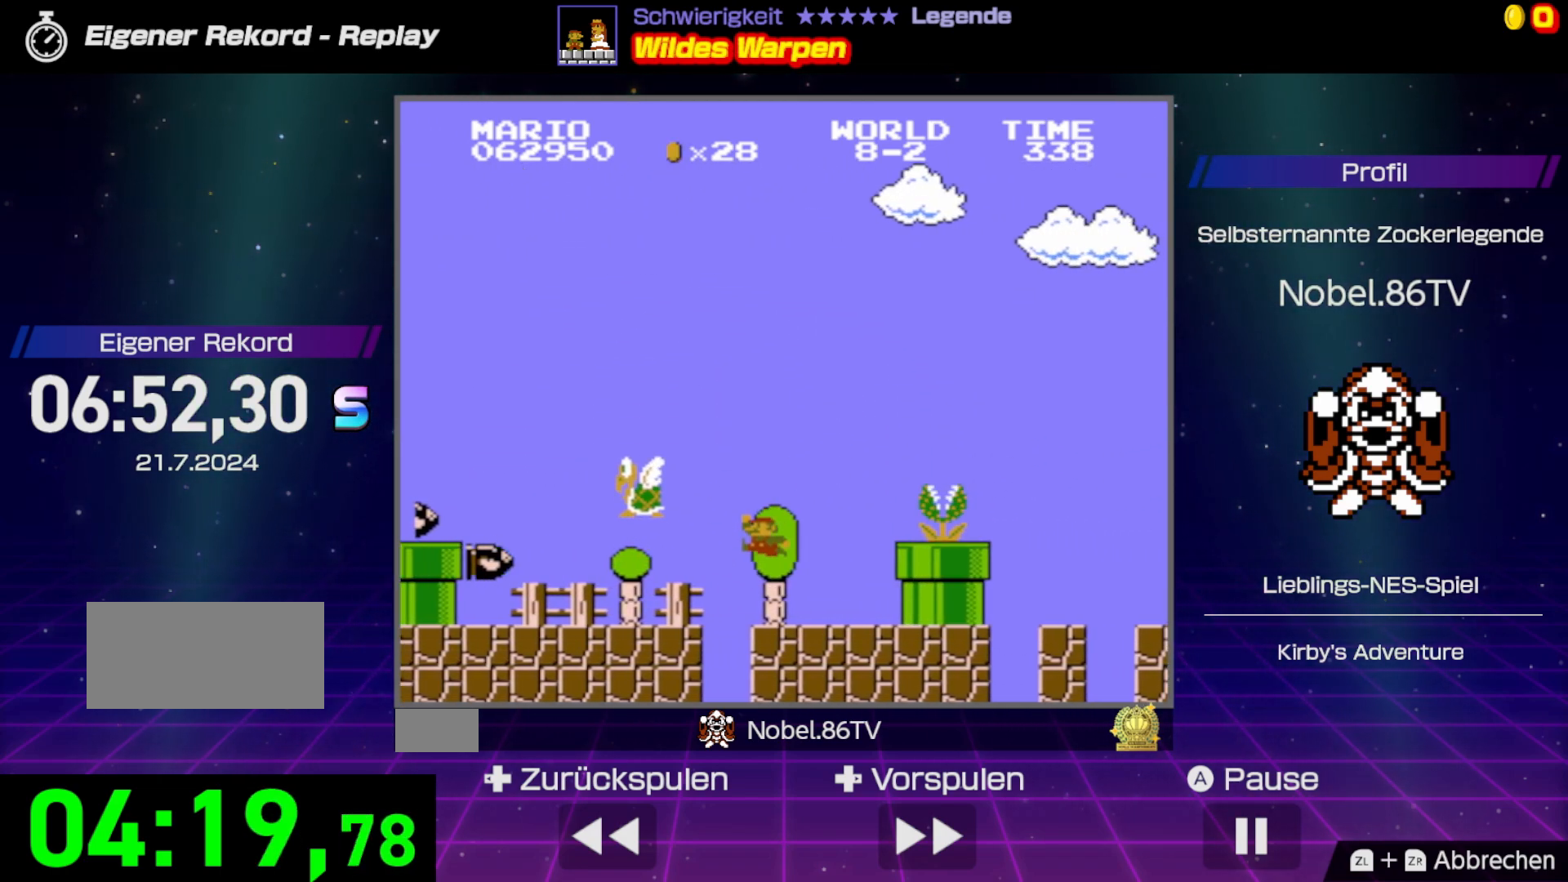
{"buttons": ["A", "B"], "events": [[167, "DPAD_RIGHT", "down"], [183, "A", "down"], [367, "DPAD_RIGHT", "up"]]}
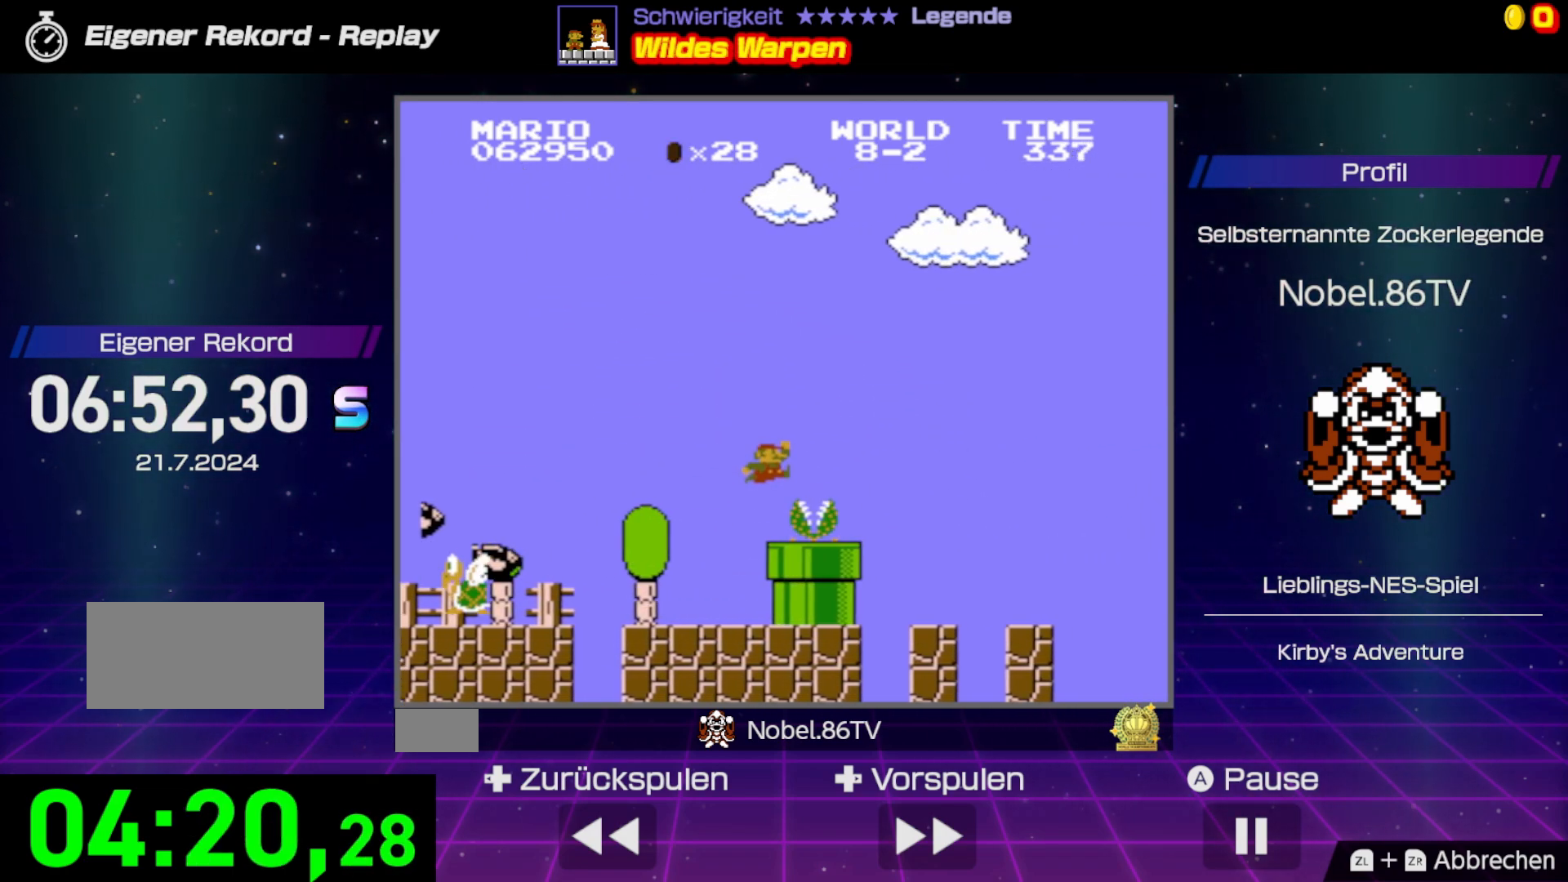
{"buttons": ["B", "DPAD_LEFT"], "events": [[167, "DPAD_RIGHT", "down"], [417, "A", "up"], [467, "DPAD_RIGHT", "up"], [483, "DPAD_LEFT", "down"]]}
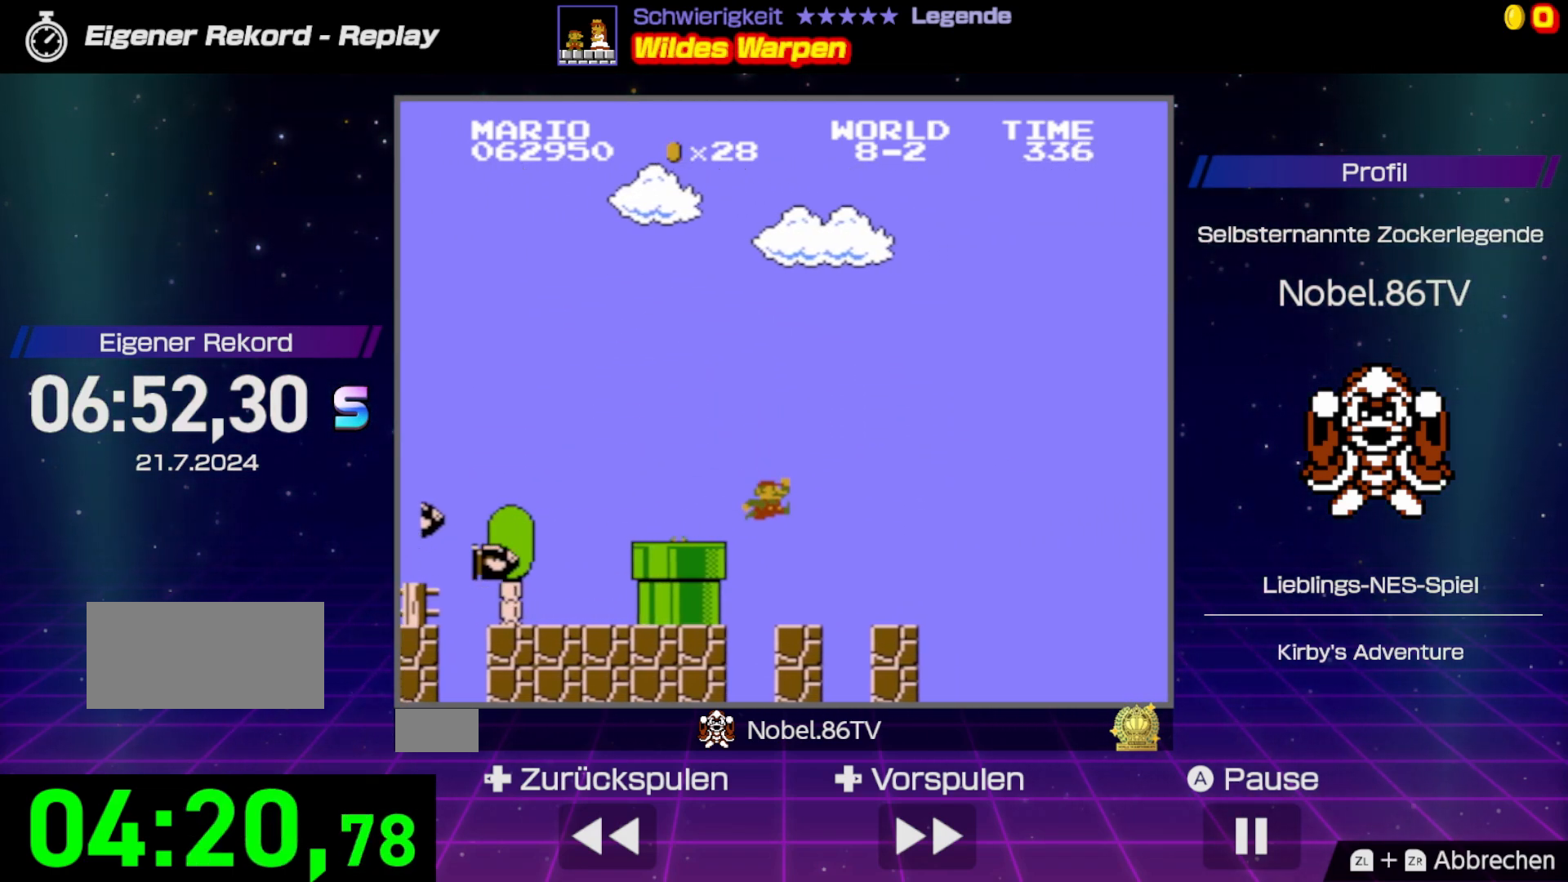
{"buttons": ["B"], "events": [[383, "DPAD_LEFT", "up"]]}
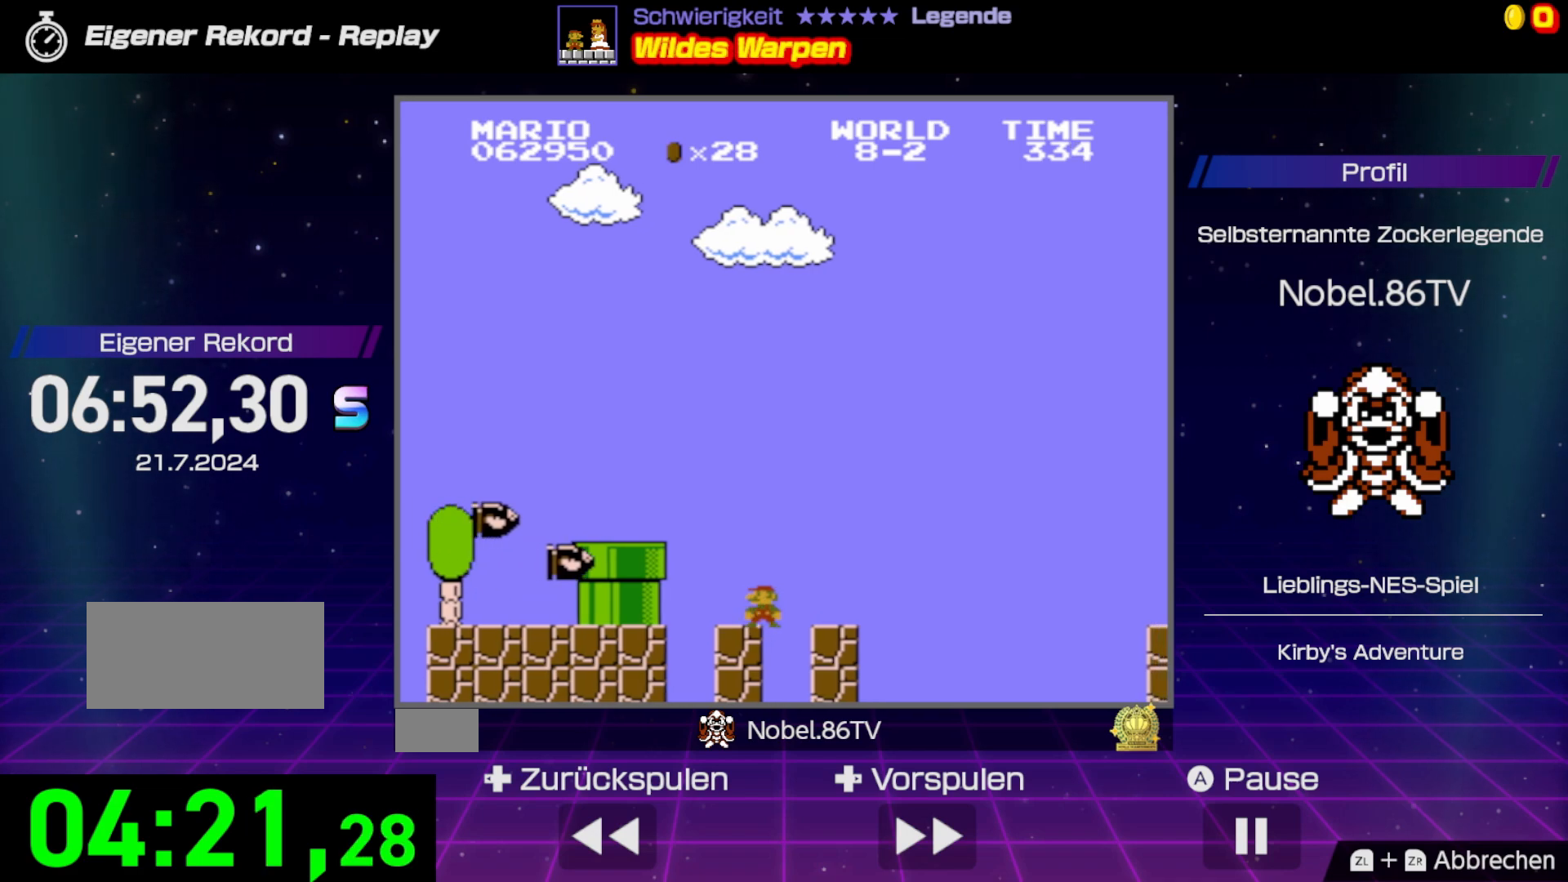
{"buttons": ["B"], "events": [[50, "DPAD_LEFT", "down"], [283, "DPAD_LEFT", "up"]]}
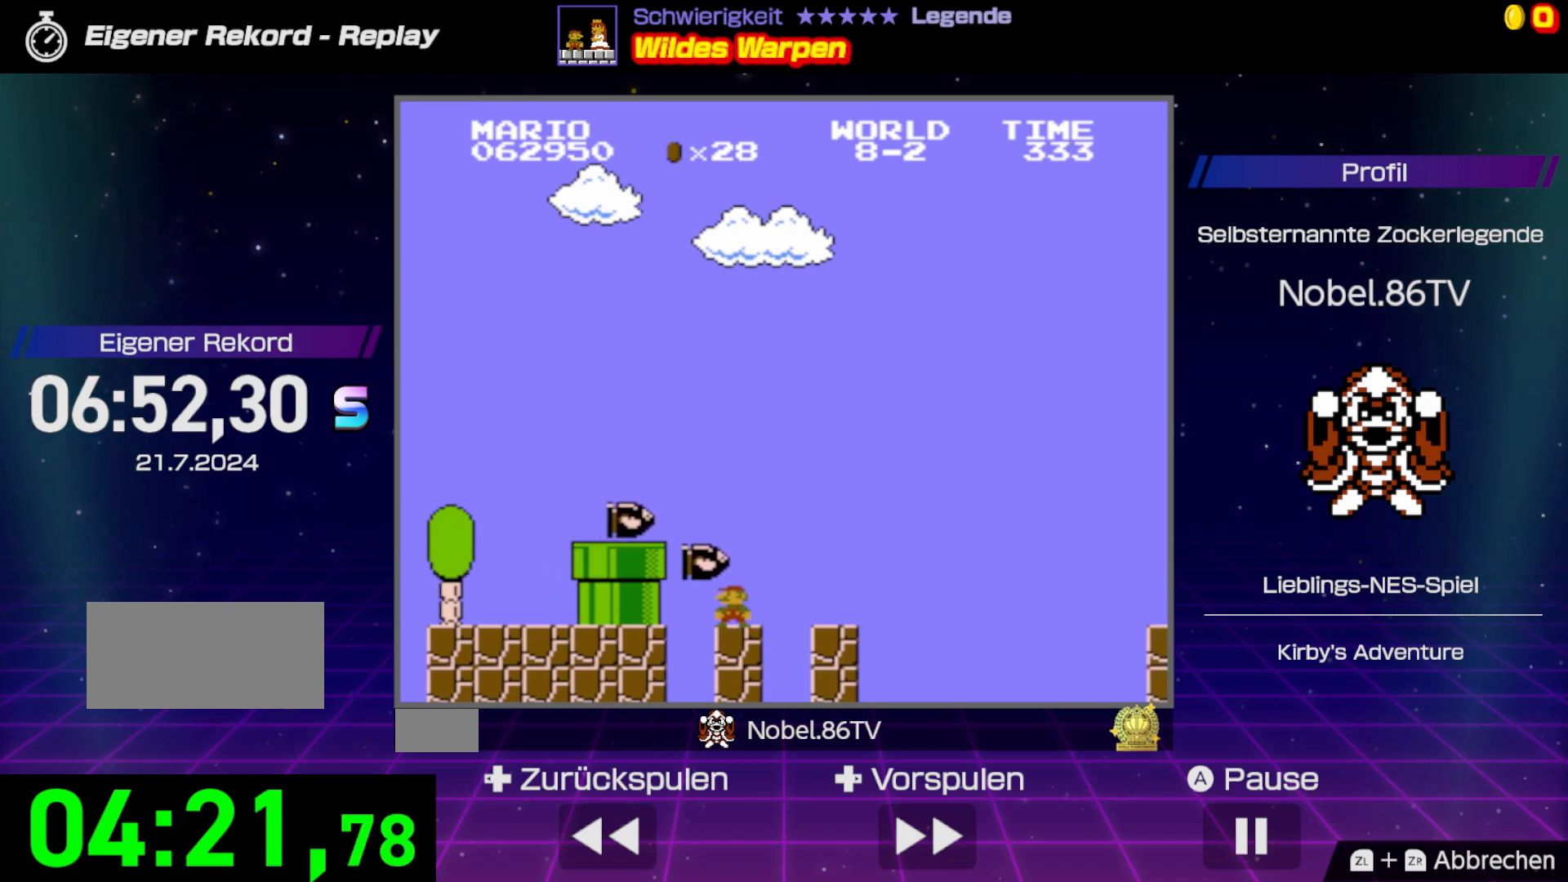
{"buttons": ["B"], "events": [[100, "DPAD_RIGHT", "down"], [200, "DPAD_RIGHT", "up"]]}
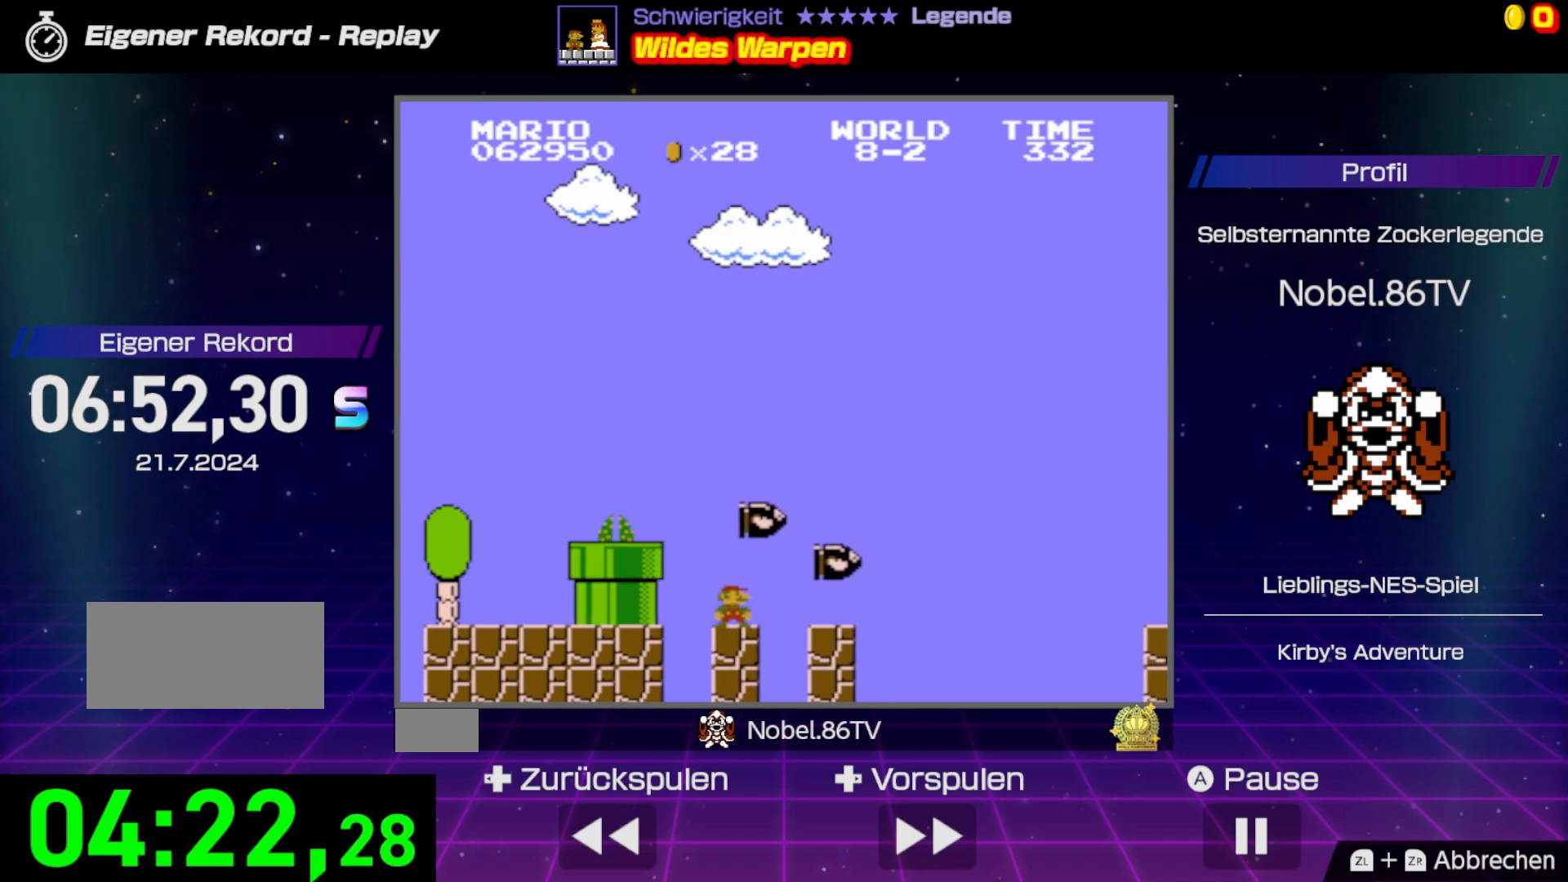
{"buttons": ["B", "DPAD_RIGHT"], "events": [[167, "DPAD_RIGHT", "down"], [283, "A", "down"], [433, "A", "up"]]}
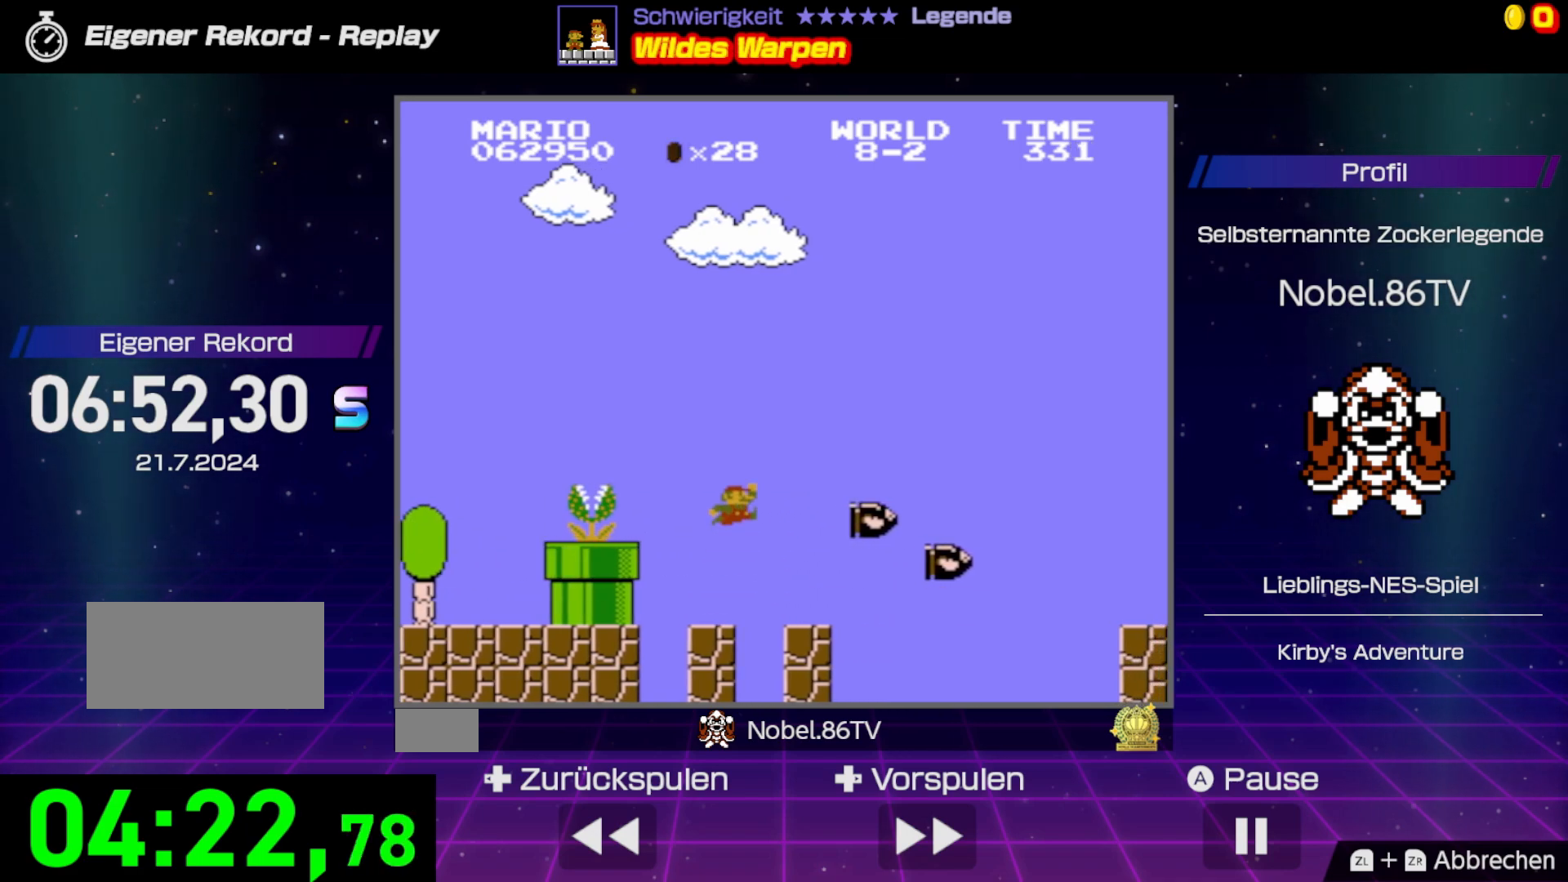
{"buttons": ["A", "B", "DPAD_RIGHT"], "events": [[33, "DPAD_RIGHT", "up"], [183, "DPAD_RIGHT", "down"], [433, "A", "down"]]}
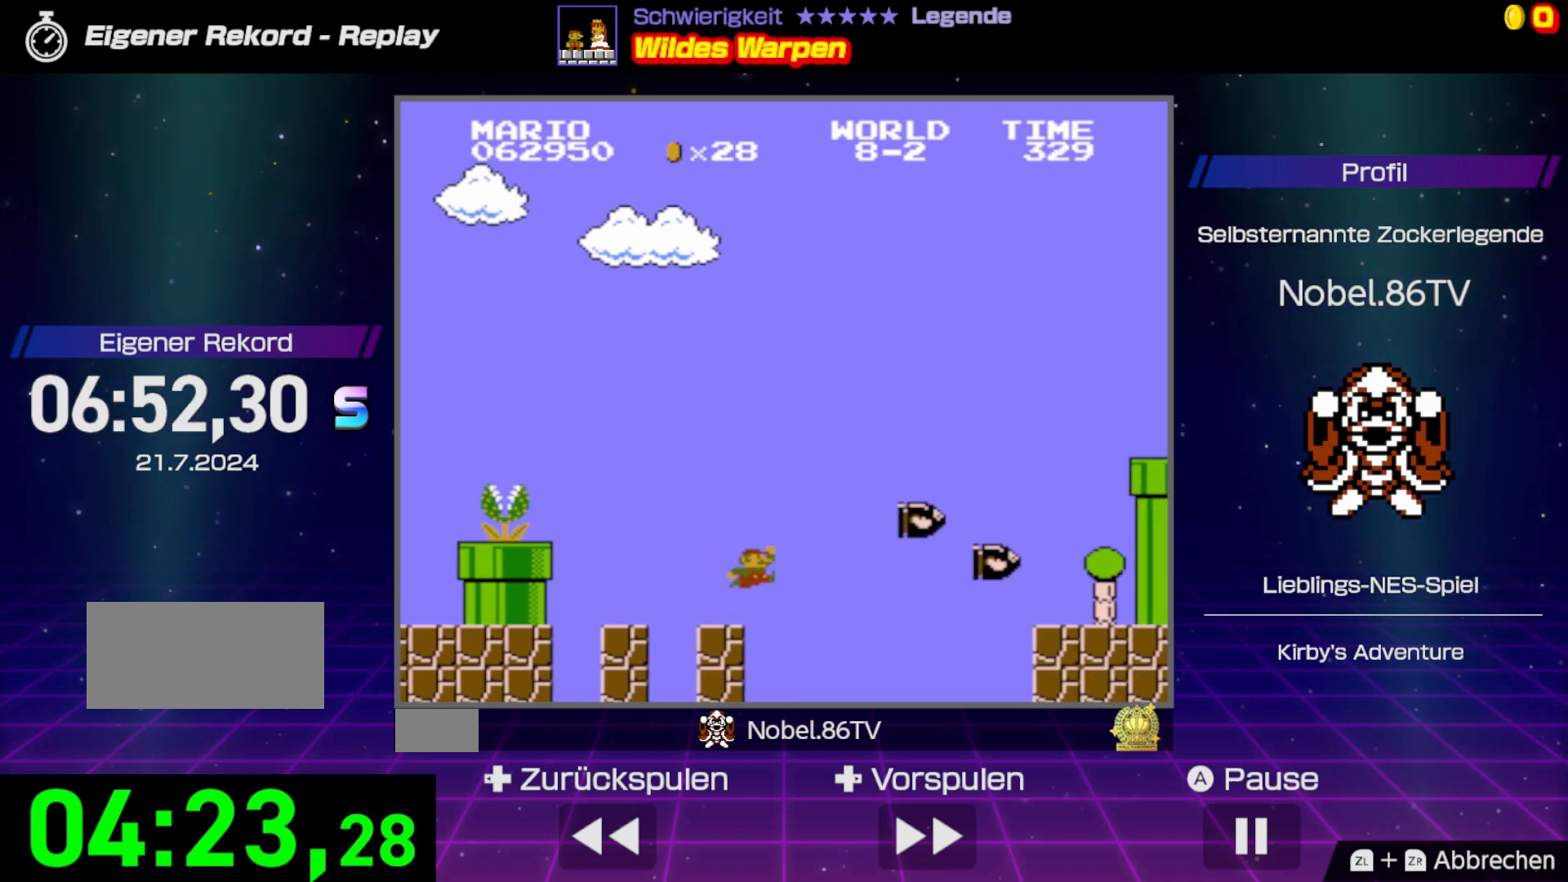
{"buttons": ["A", "B", "DPAD_RIGHT"], "events": []}
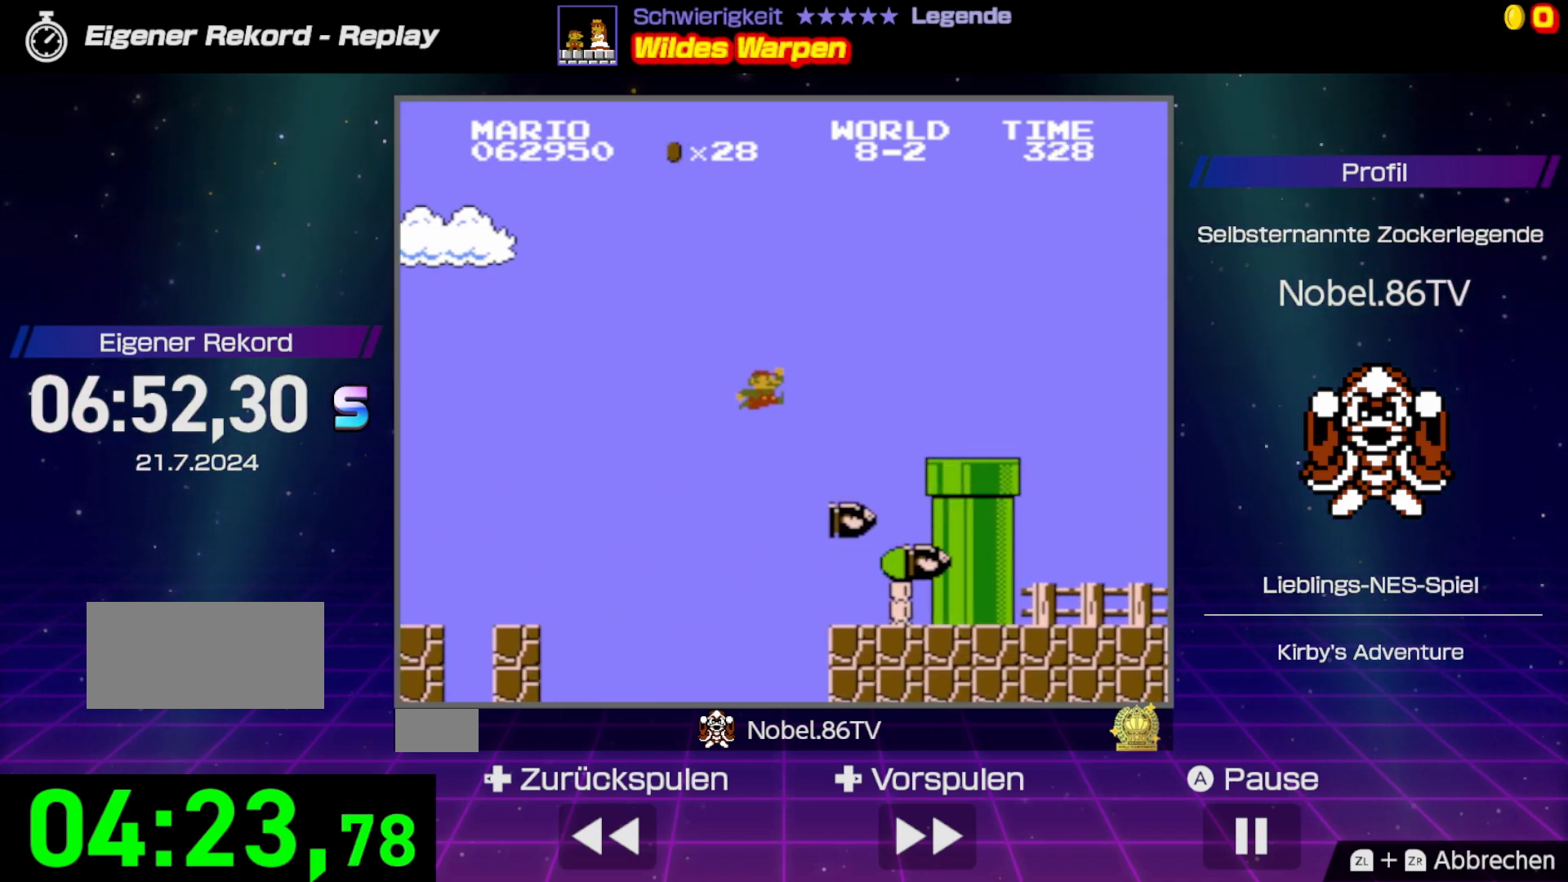
{"buttons": ["B"], "events": [[200, "A", "up"], [267, "DPAD_RIGHT", "up"]]}
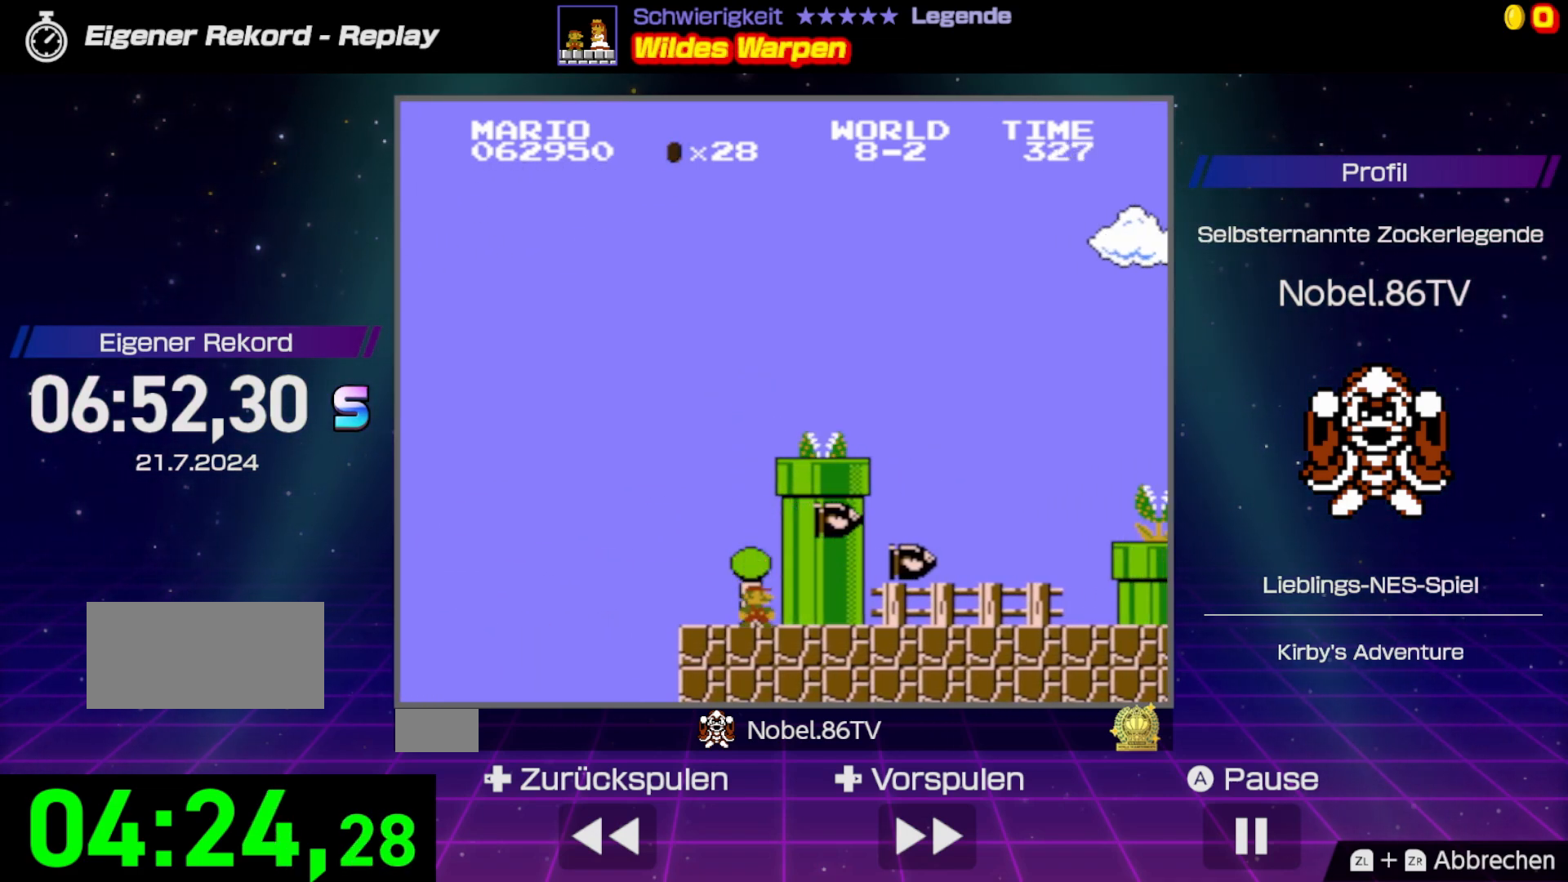
{"buttons": ["A", "B", "DPAD_RIGHT"], "events": [[133, "A", "down"], [450, "DPAD_RIGHT", "down"]]}
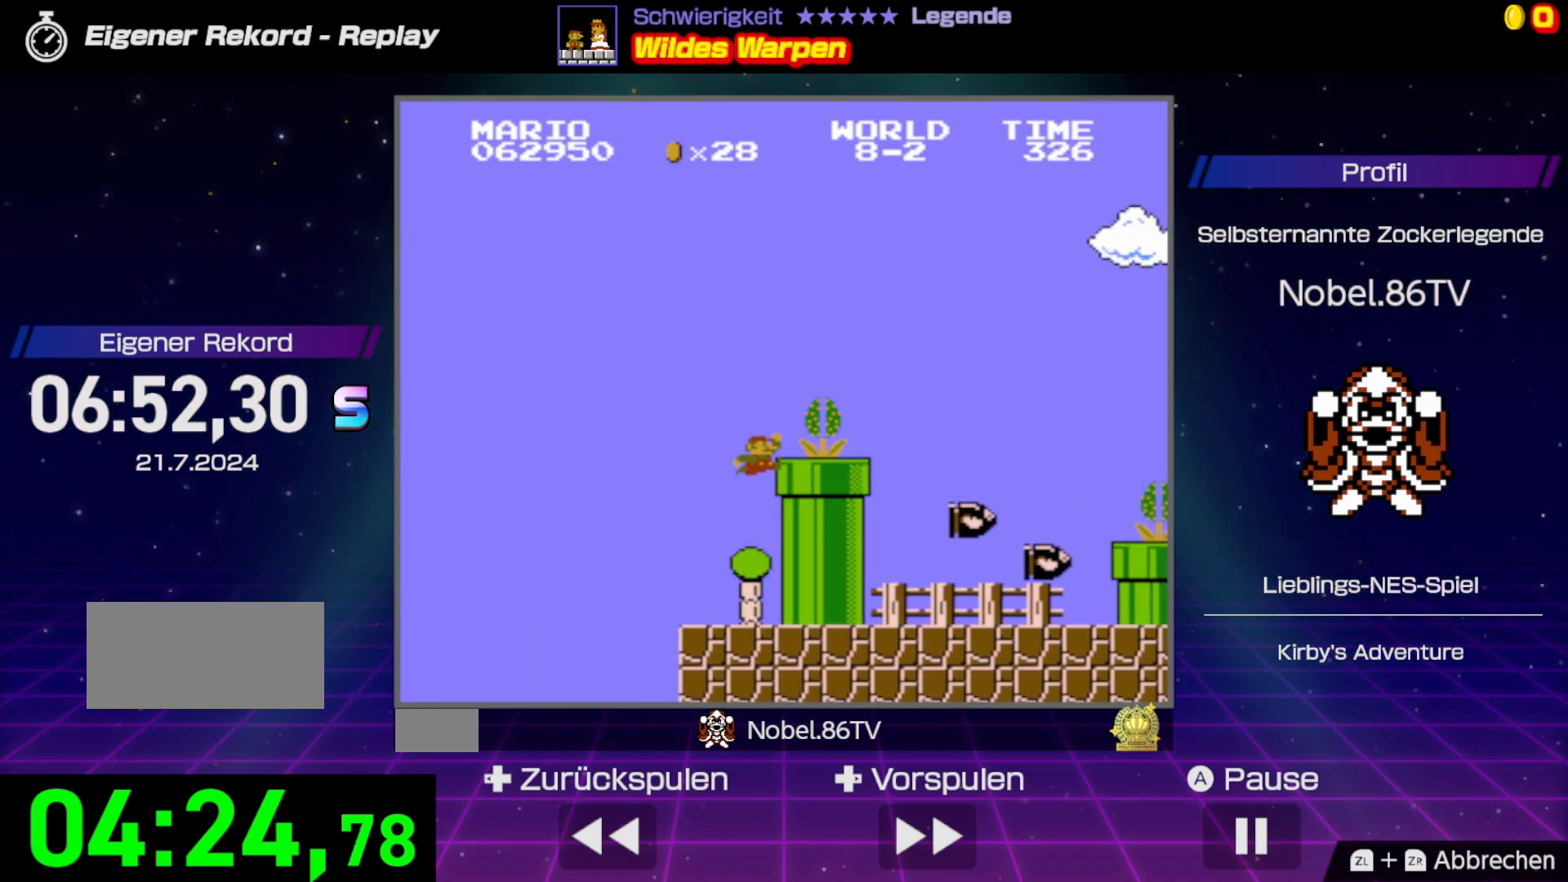
{"buttons": ["A", "B", "DPAD_RIGHT"], "events": [[67, "A", "up"], [100, "DPAD_RIGHT", "up"], [233, "A", "down"], [250, "DPAD_RIGHT", "down"]]}
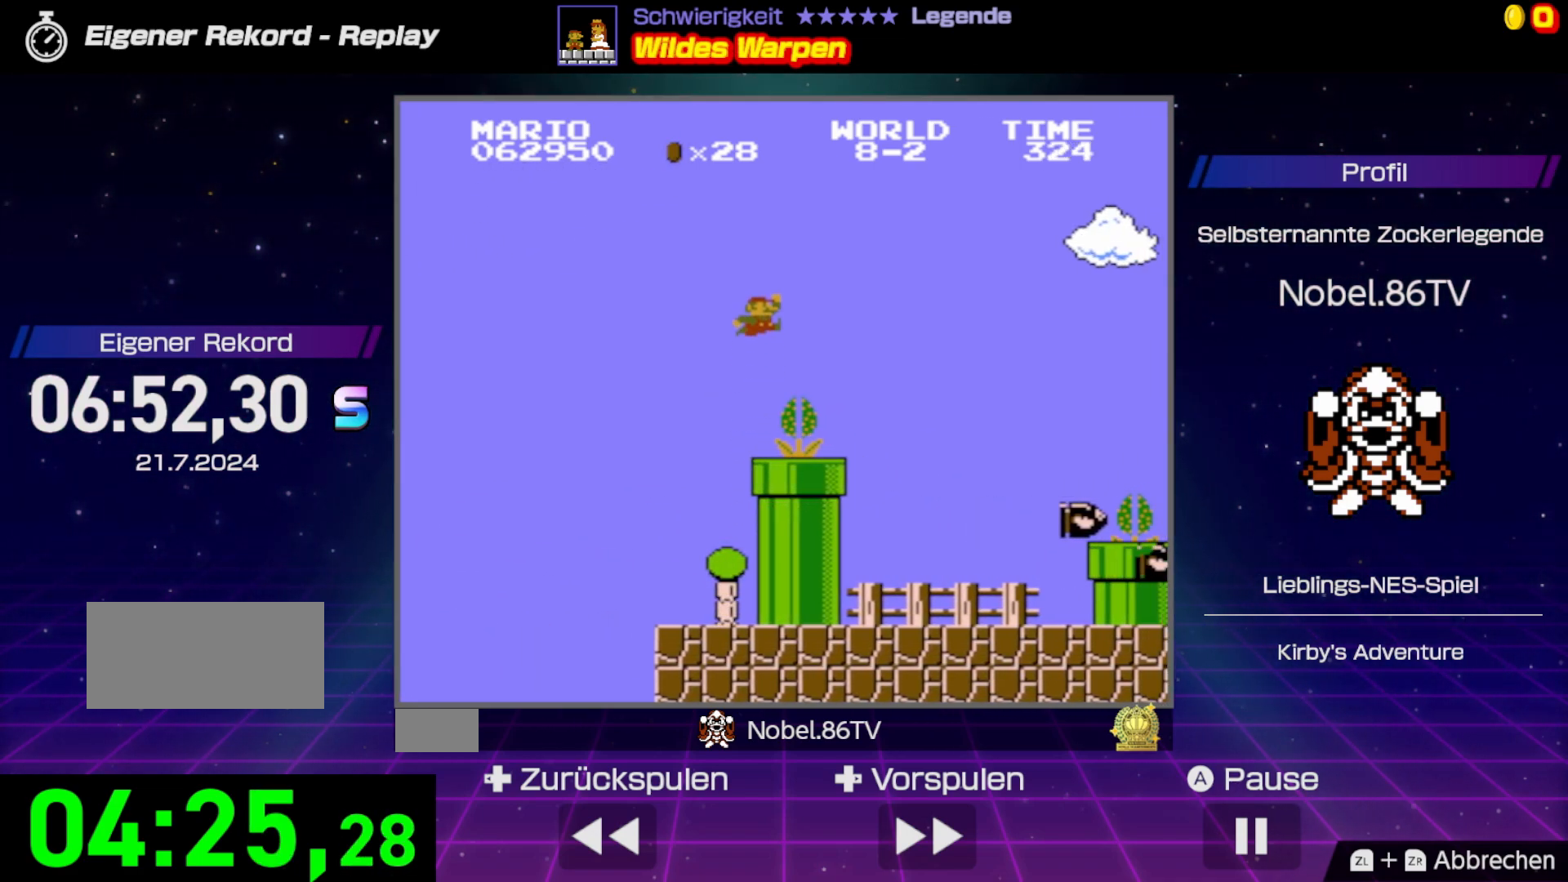
{"buttons": ["DPAD_RIGHT"], "events": [[333, "A", "up"], [417, "B", "up"]]}
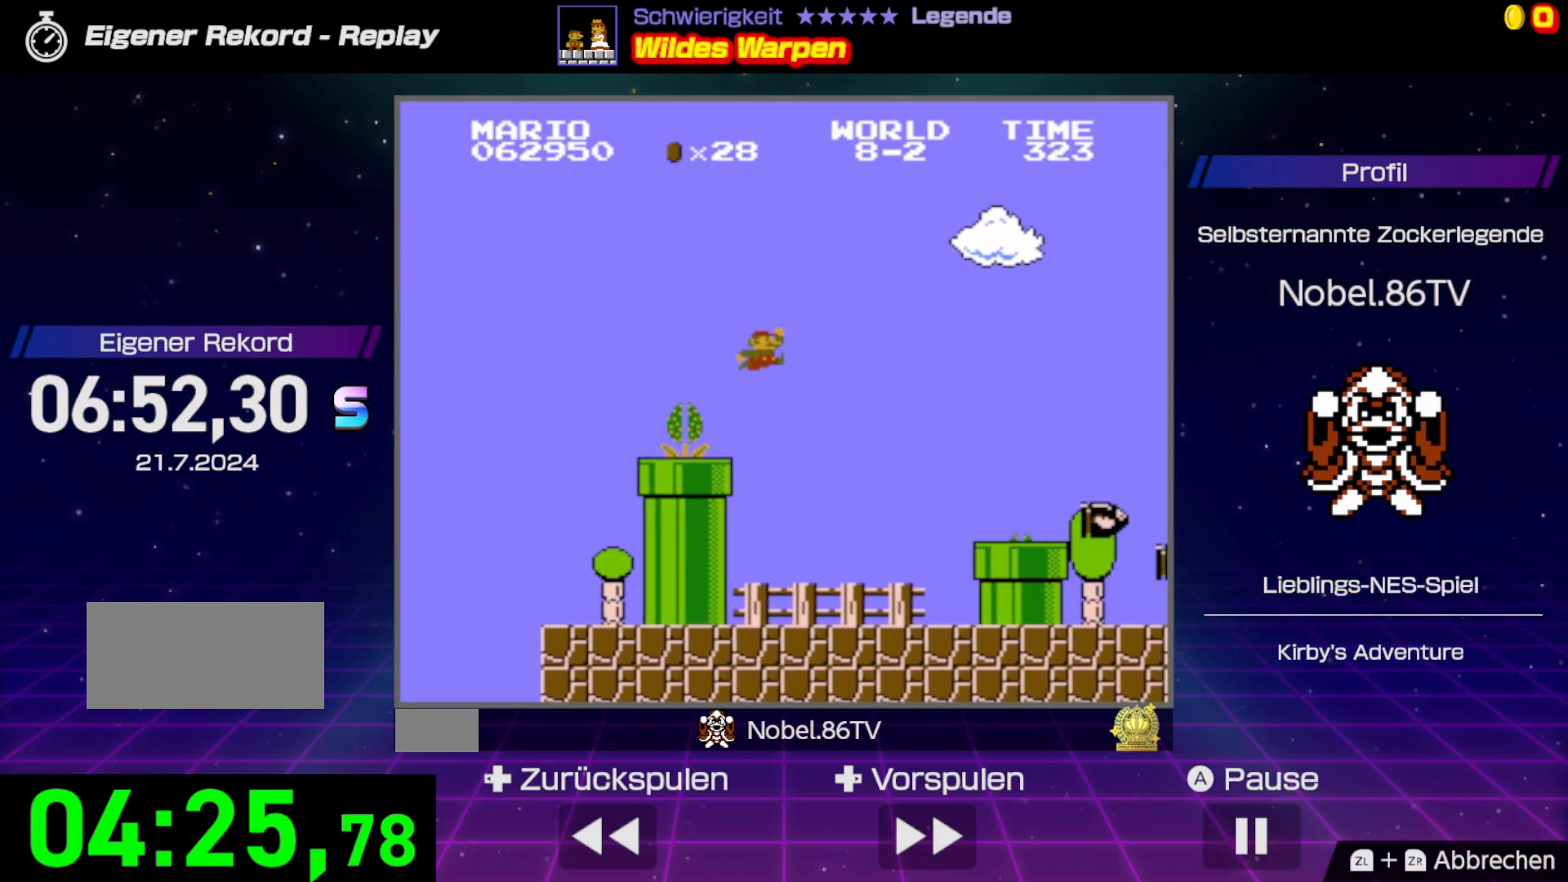
{"buttons": ["A", "B", "DPAD_RIGHT"], "events": [[50, "DPAD_RIGHT", "up"], [200, "B", "down"], [233, "DPAD_LEFT", "down"], [283, "DPAD_LEFT", "up"], [433, "A", "down"], [433, "DPAD_RIGHT", "down"]]}
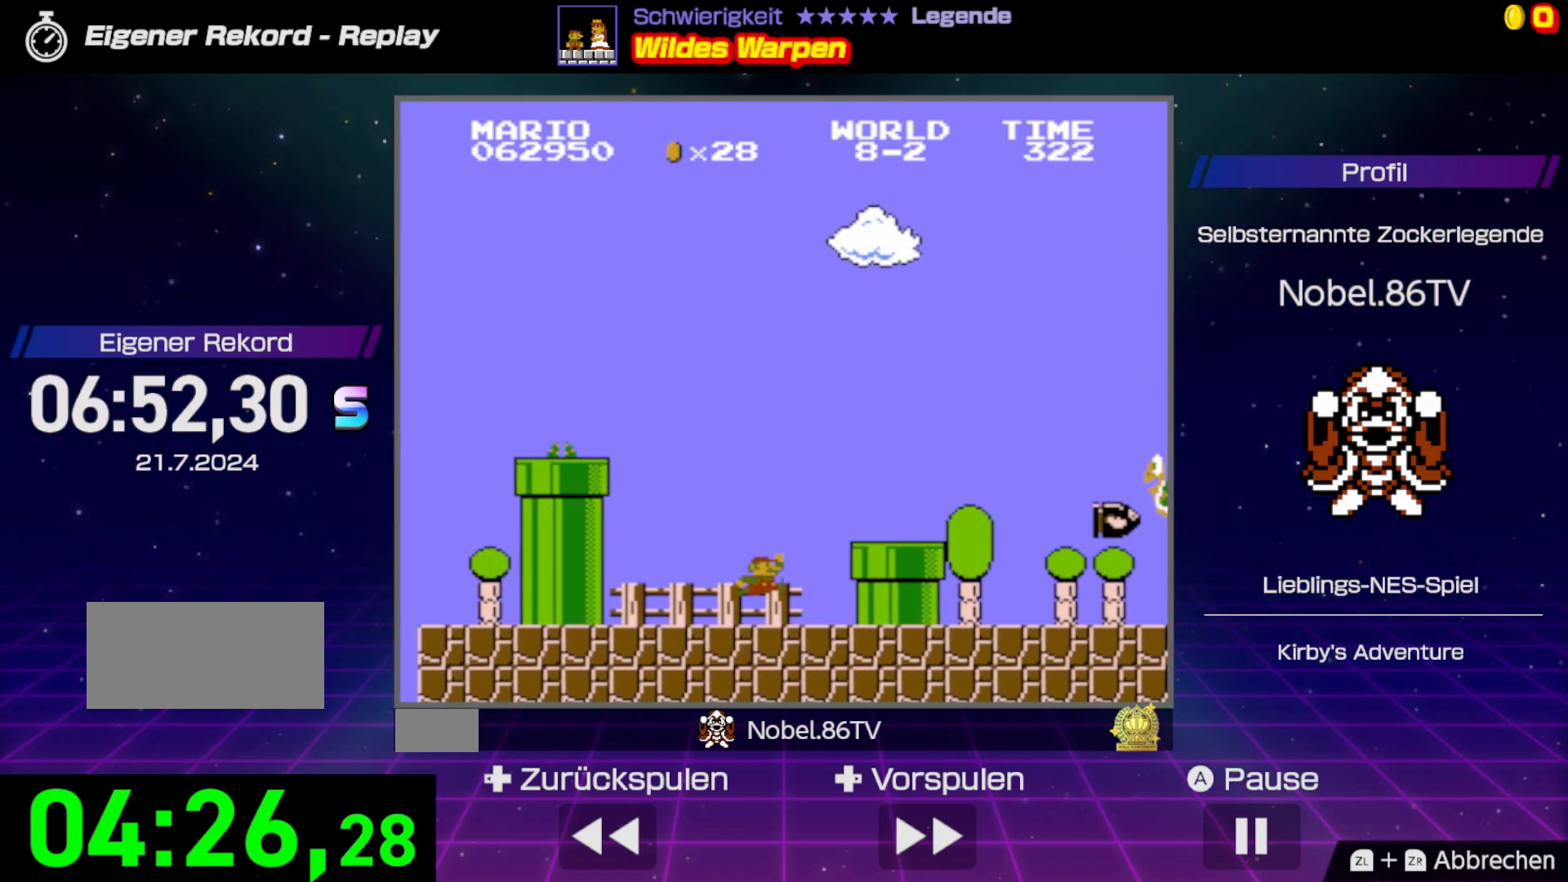
{"buttons": ["B", "DPAD_RIGHT"], "events": [[200, "A", "up"]]}
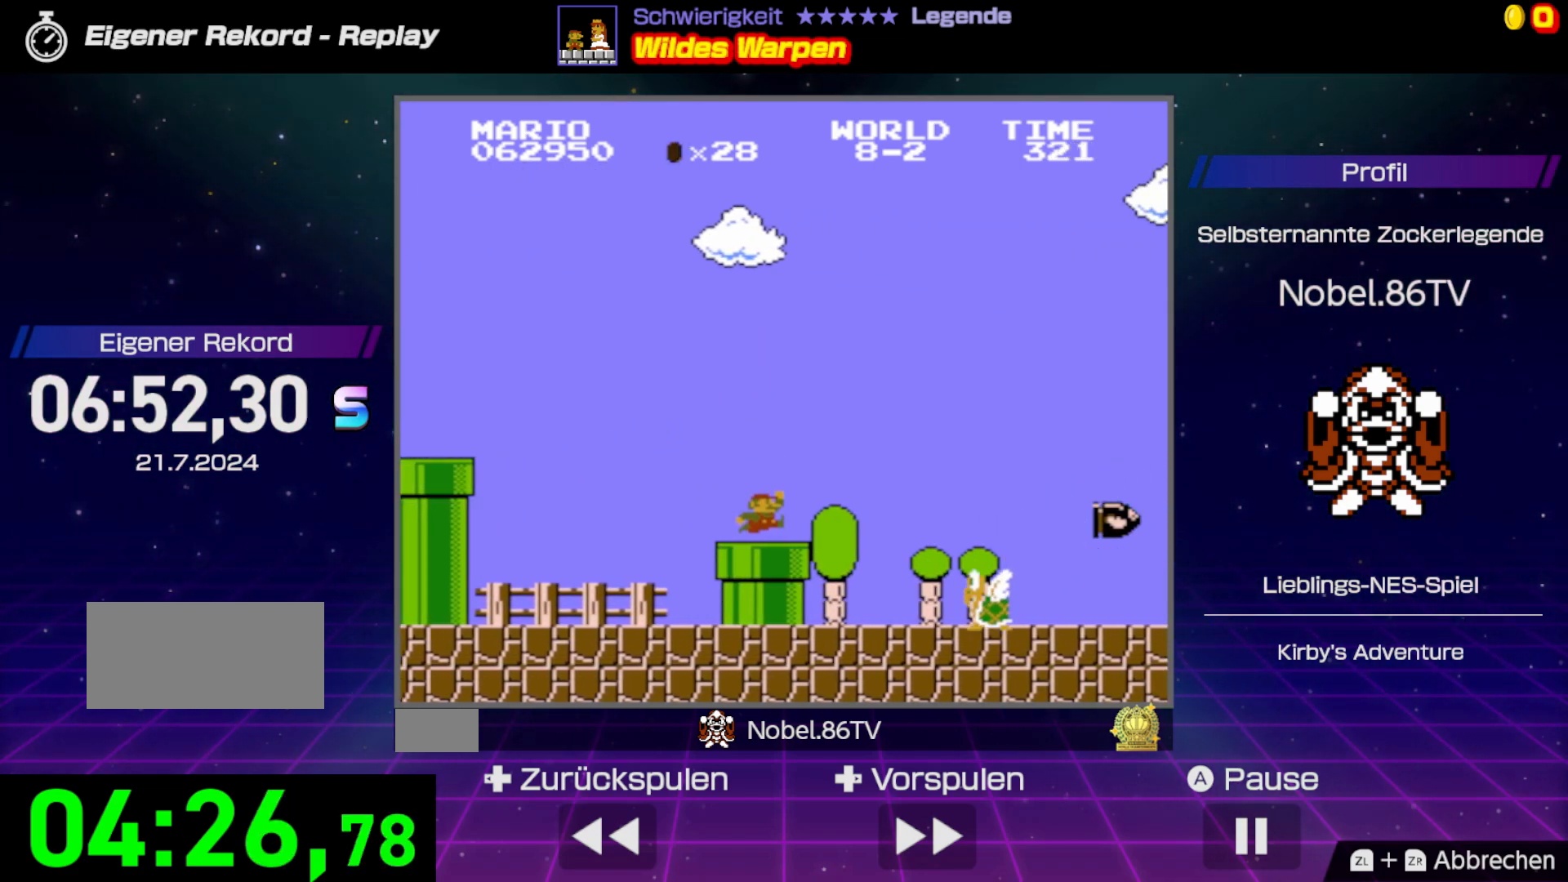
{"buttons": ["B"], "events": [[33, "A", "down"], [50, "DPAD_RIGHT", "up"], [350, "A", "up"]]}
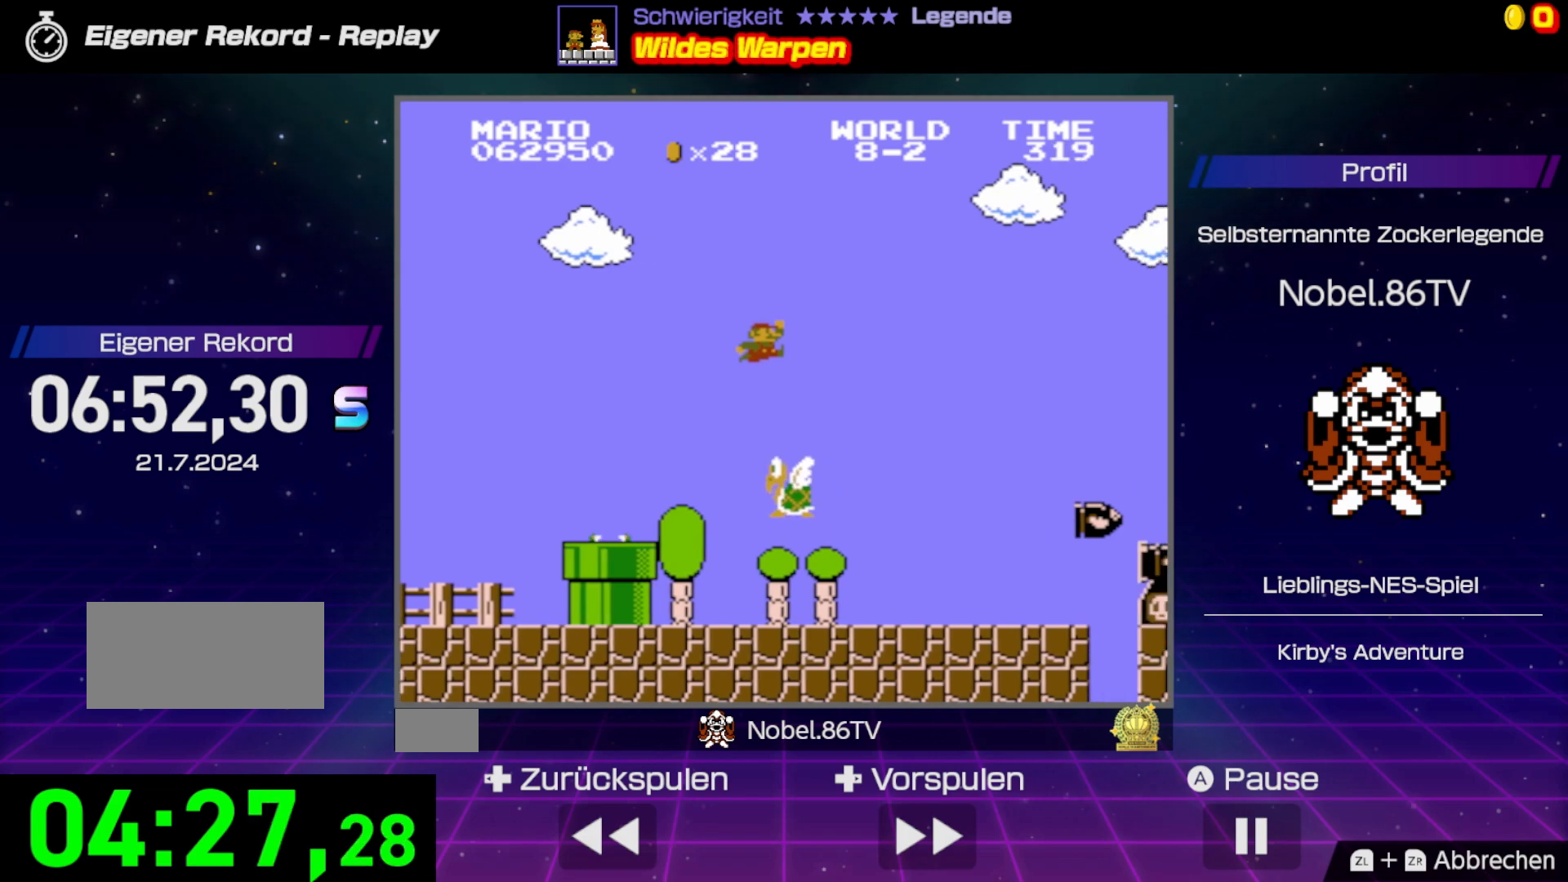
{"buttons": ["B"], "events": [[50, "DPAD_RIGHT", "down"], [483, "DPAD_RIGHT", "up"]]}